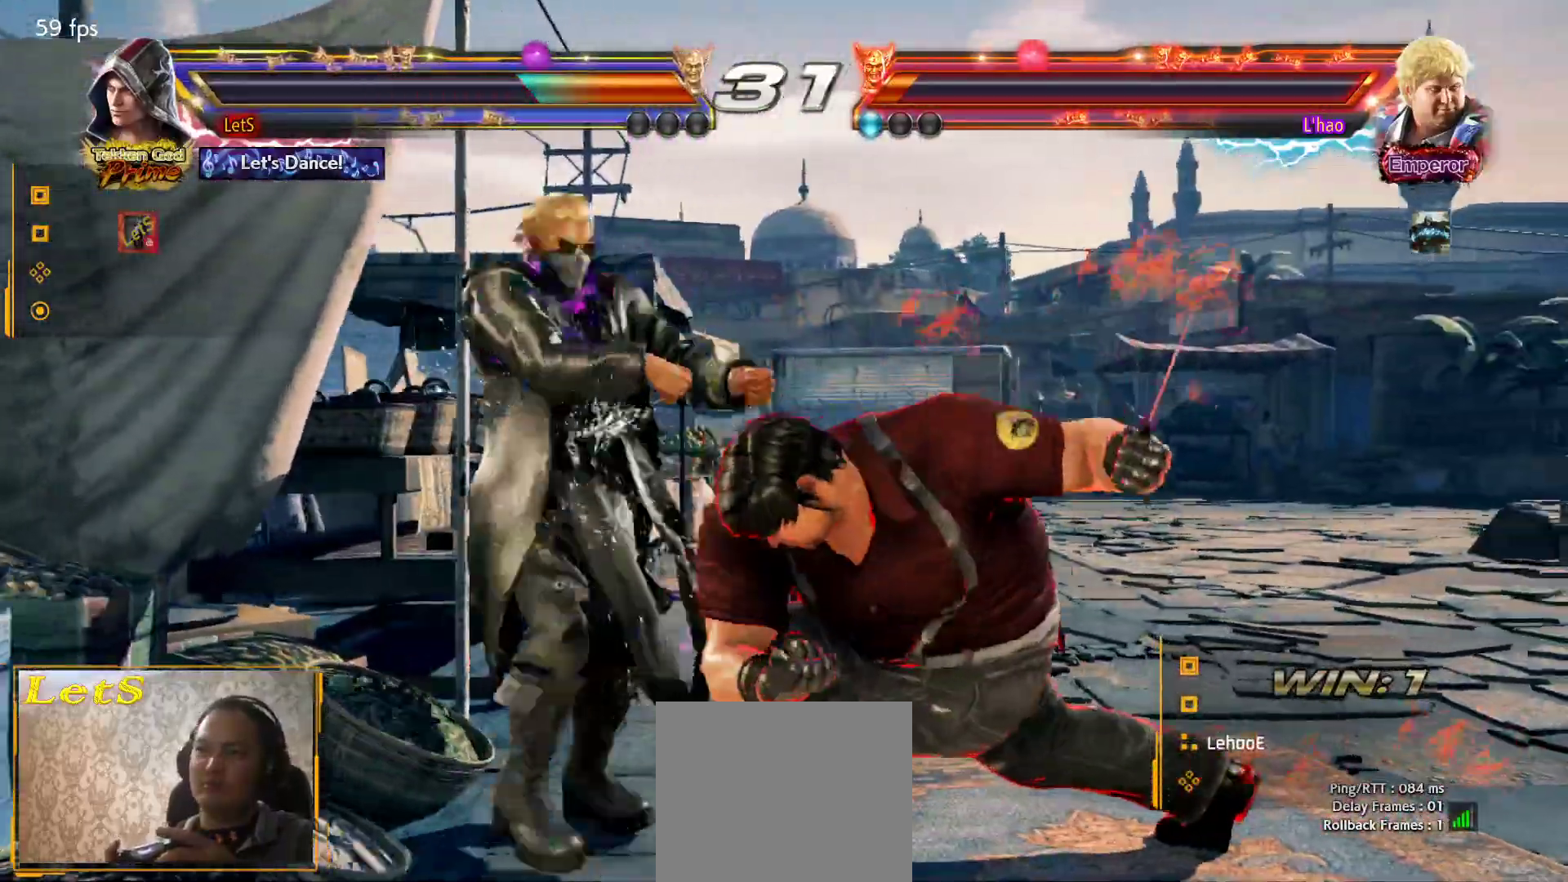
Gameplay with a controller (PlayStation layout); each line is a JSON object with the inputs held at the frame after it. "events" lists button and stick changes between this image and that frame as [ms after this image, input, new state], when the widget could be followed in between.
{"buttons": [], "left_stick": "center", "right_stick": "center", "events": [[133, "DPAD_RIGHT", "down"], [167, "DPAD_DOWN", "down"], [200, "SQUARE", "down"], [333, "DPAD_DOWN", "up"], [333, "DPAD_RIGHT", "up"], [367, "SQUARE", "up"]]}
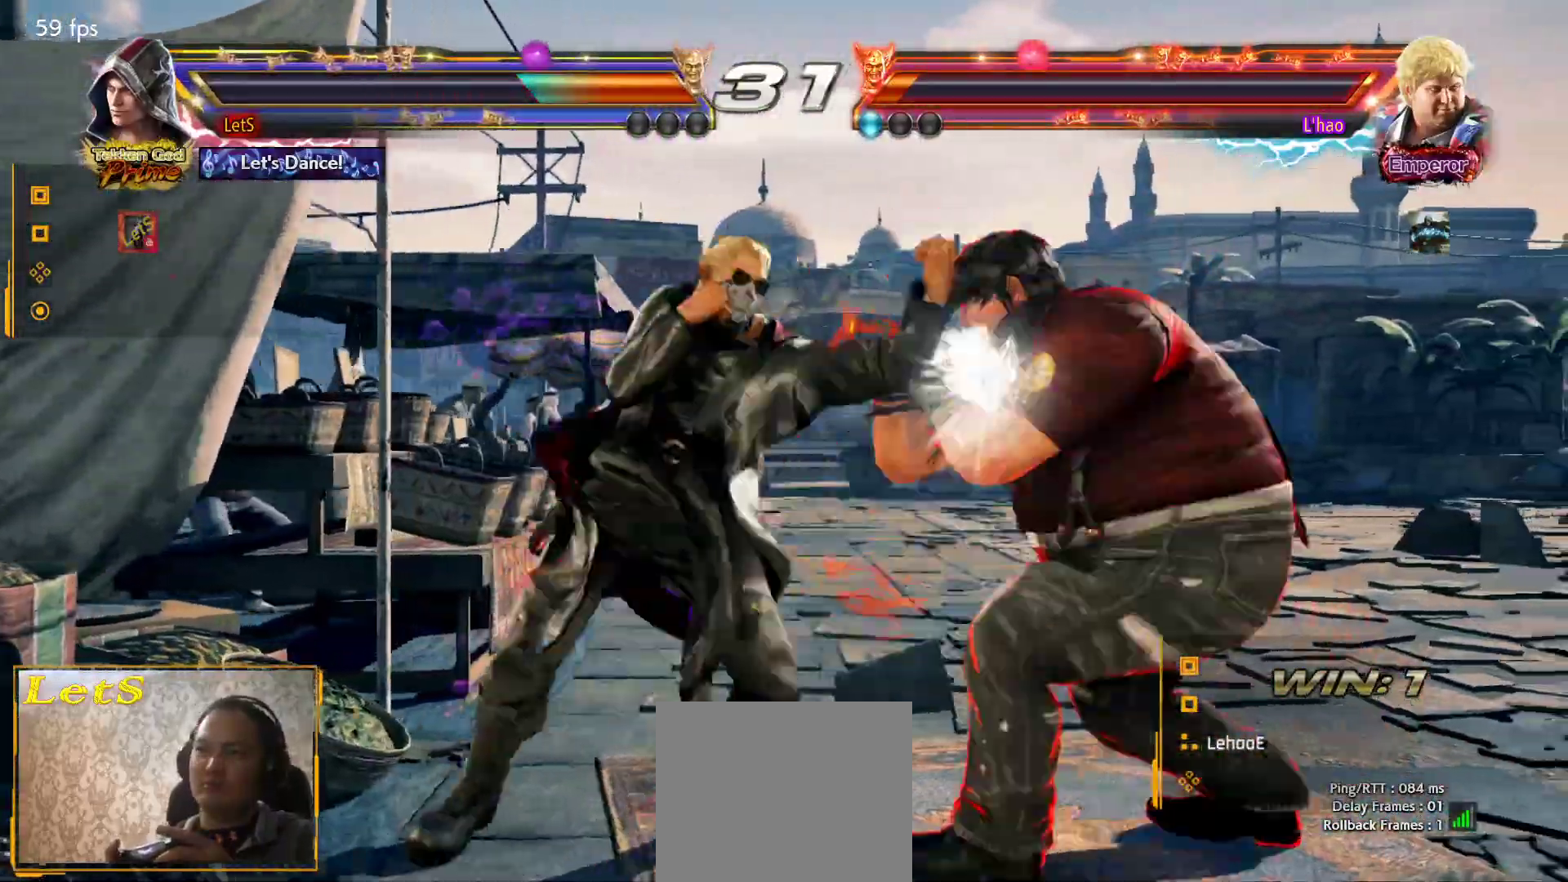
{"buttons": [], "left_stick": "center", "right_stick": "center", "events": [[233, "DPAD_DOWN", "down"], [233, "DPAD_RIGHT", "down"], [300, "SQUARE", "down"], [400, "DPAD_DOWN", "up"], [400, "DPAD_RIGHT", "up"], [433, "SQUARE", "up"]]}
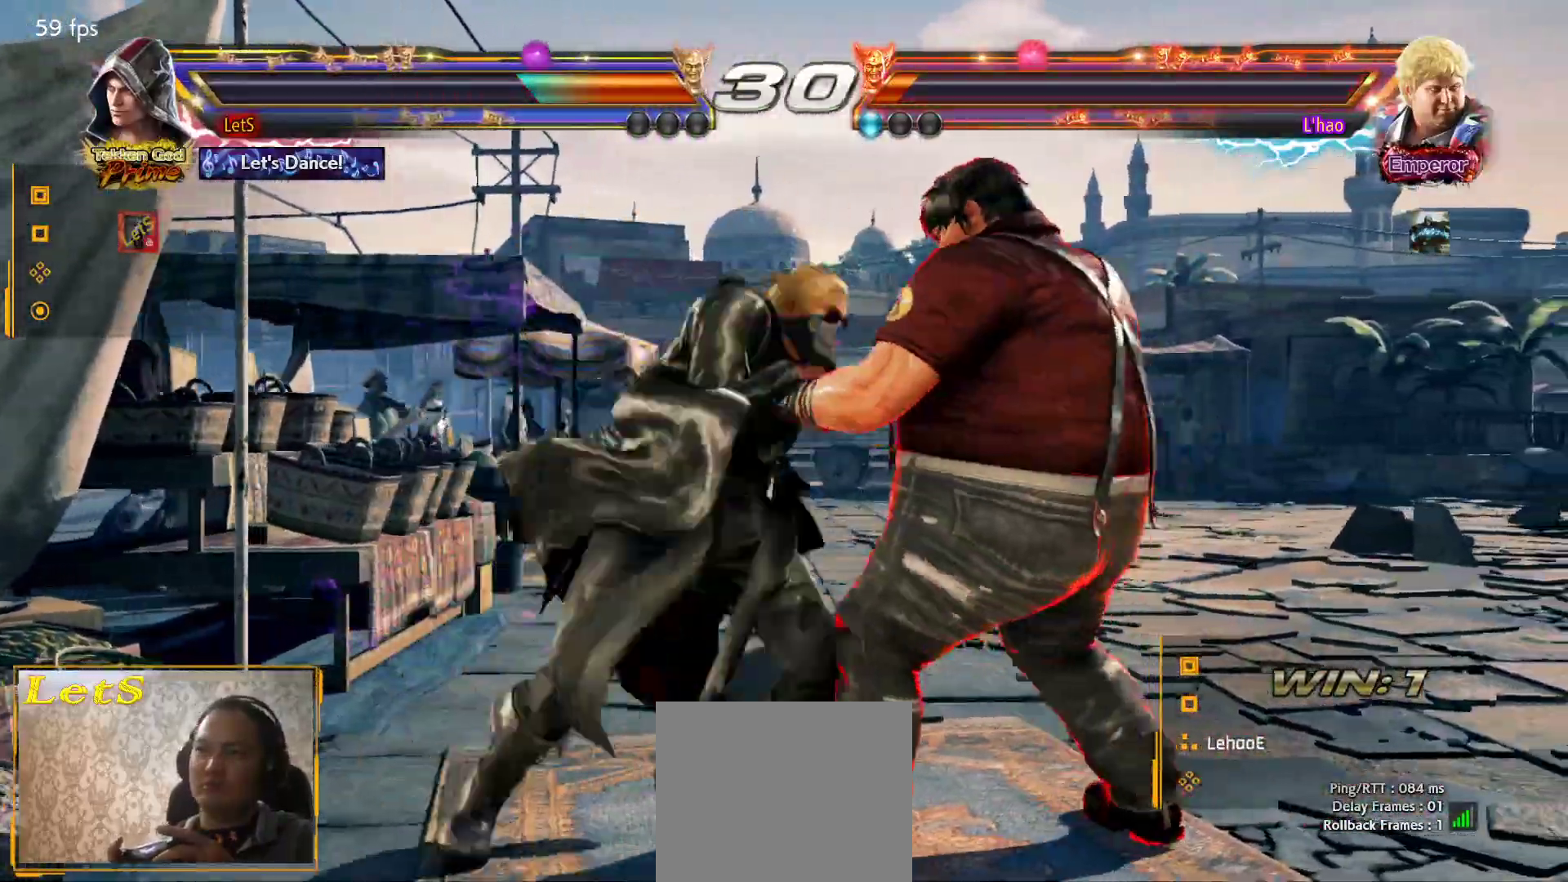
{"buttons": [], "left_stick": "center", "right_stick": "center", "events": [[200, "DPAD_DOWN", "down"], [300, "DPAD_DOWN", "up"]]}
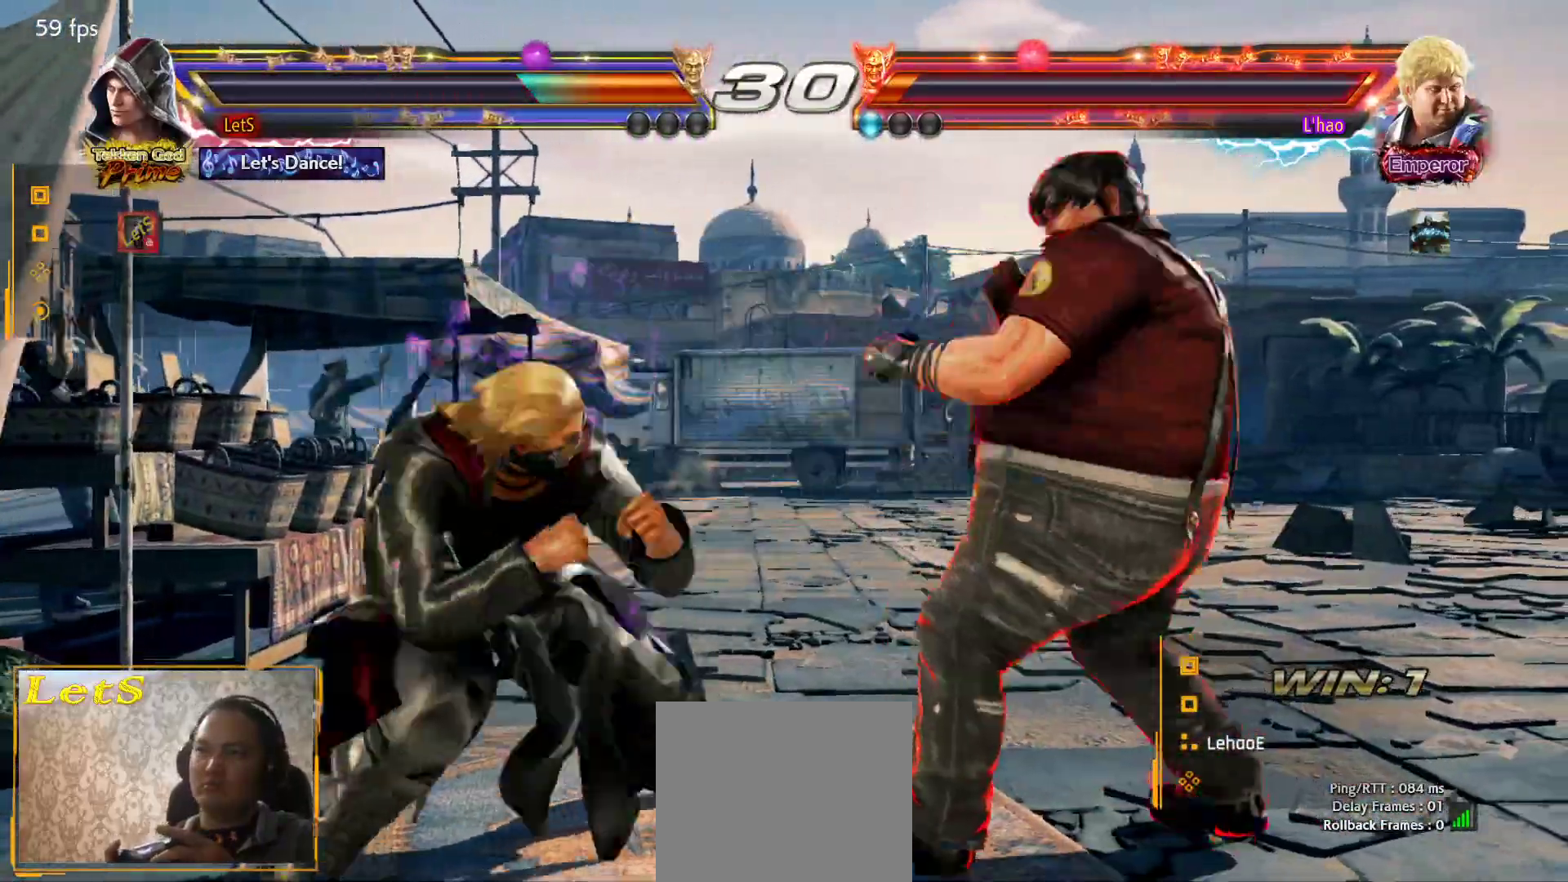
{"buttons": ["DPAD_RIGHT"], "left_stick": "center", "right_stick": "center", "events": [[100, "DPAD_DOWN", "down"], [100, "DPAD_LEFT", "down"], [200, "DPAD_DOWN", "up"], [200, "DPAD_LEFT", "up"], [300, "DPAD_RIGHT", "down"], [367, "DPAD_RIGHT", "up"], [433, "DPAD_RIGHT", "down"]]}
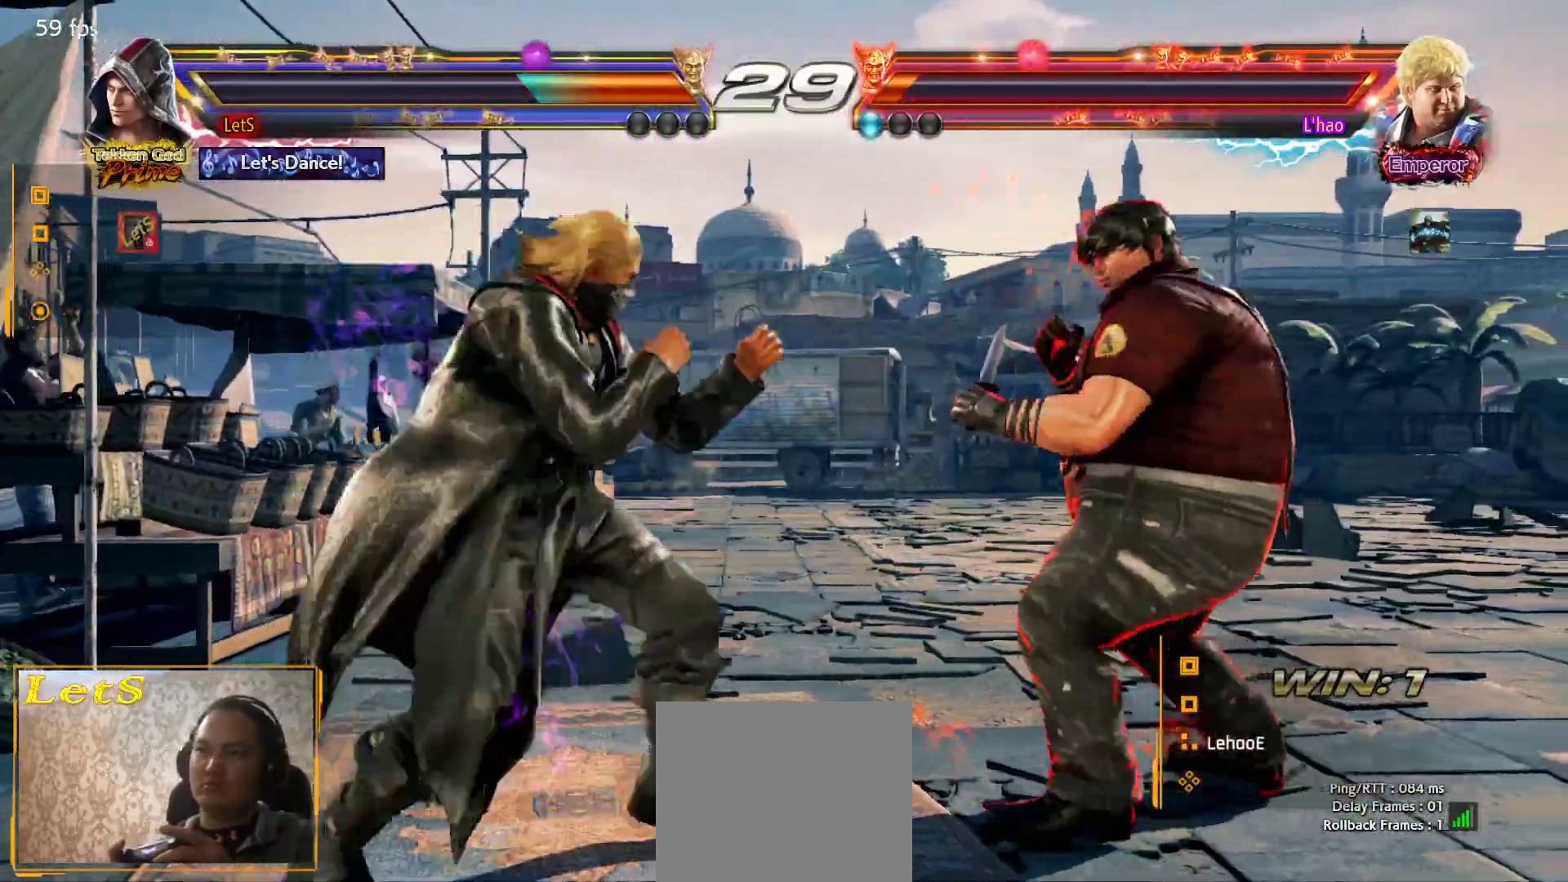
{"buttons": ["SQUARE", "DPAD_DOWN", "DPAD_RIGHT"], "left_stick": "center", "right_stick": "center", "events": [[67, "DPAD_DOWN", "down"], [167, "DPAD_DOWN", "up"], [167, "DPAD_RIGHT", "up"], [233, "DPAD_RIGHT", "down"], [300, "DPAD_RIGHT", "up"], [367, "DPAD_RIGHT", "down"], [433, "DPAD_DOWN", "down"], [433, "SQUARE", "down"]]}
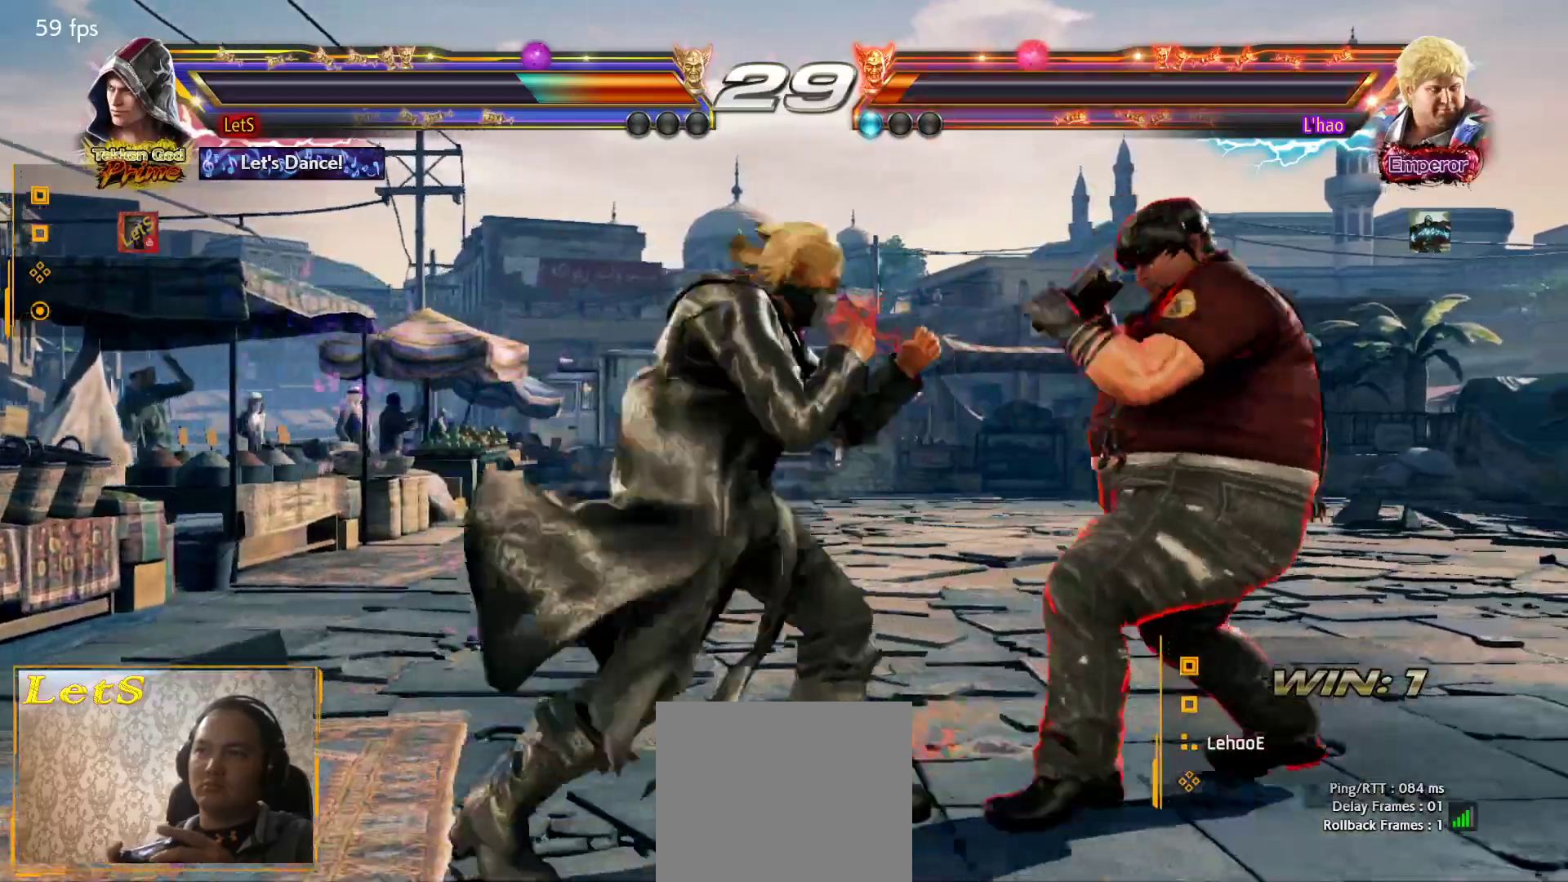
{"buttons": [], "left_stick": "center", "right_stick": "center", "events": [[67, "DPAD_DOWN", "up"], [67, "DPAD_RIGHT", "up"], [67, "SQUARE", "up"], [400, "DPAD_RIGHT", "down"], [500, "DPAD_RIGHT", "up"]]}
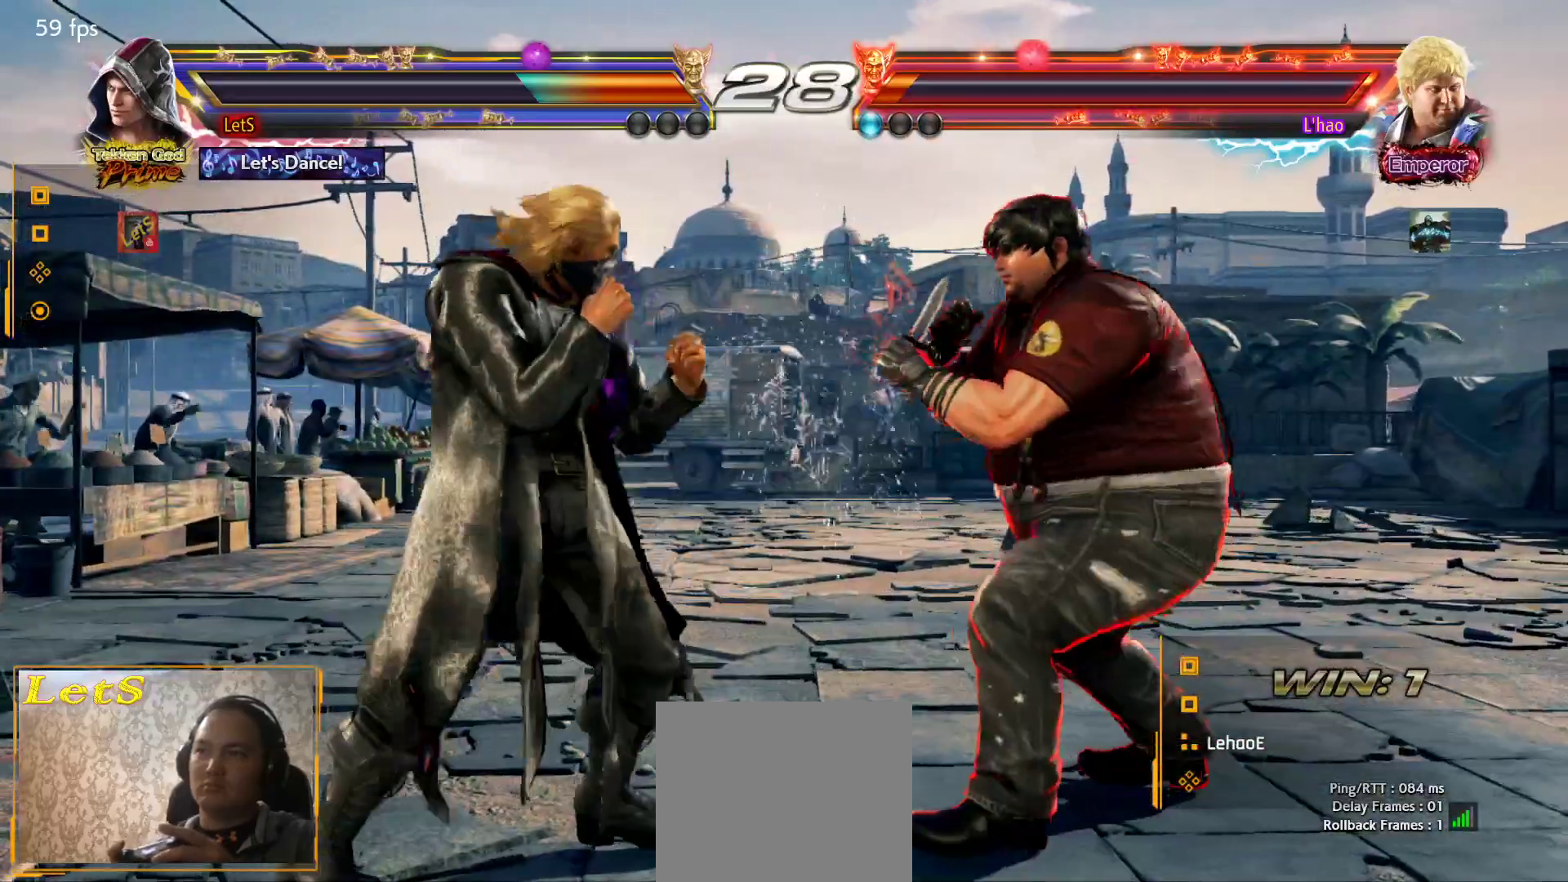
{"buttons": ["SQUARE", "DPAD_RIGHT"], "left_stick": "center", "right_stick": "center", "events": [[67, "DPAD_RIGHT", "down"], [100, "DPAD_RIGHT", "up"], [133, "DPAD_DOWN", "down"], [167, "TRIANGLE", "down"], [233, "DPAD_DOWN", "up"], [267, "TRIANGLE", "up"], [467, "DPAD_RIGHT", "down"], [500, "SQUARE", "down"]]}
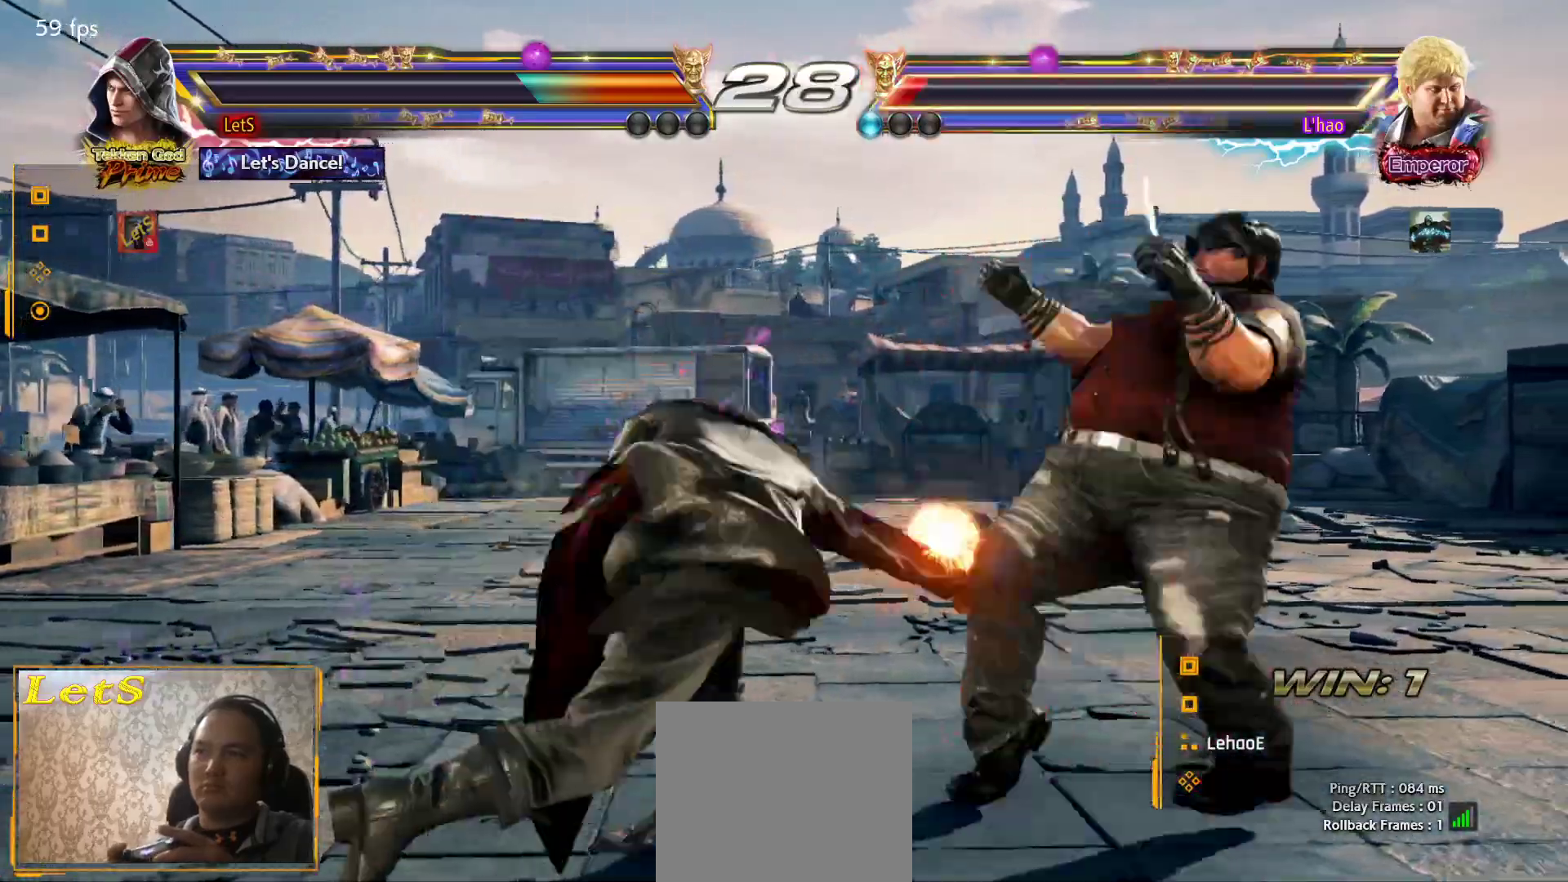
{"buttons": ["CROSS", "DPAD_RIGHT"], "left_stick": "center", "right_stick": "center", "events": [[67, "SQUARE", "up"], [133, "CROSS", "down"]]}
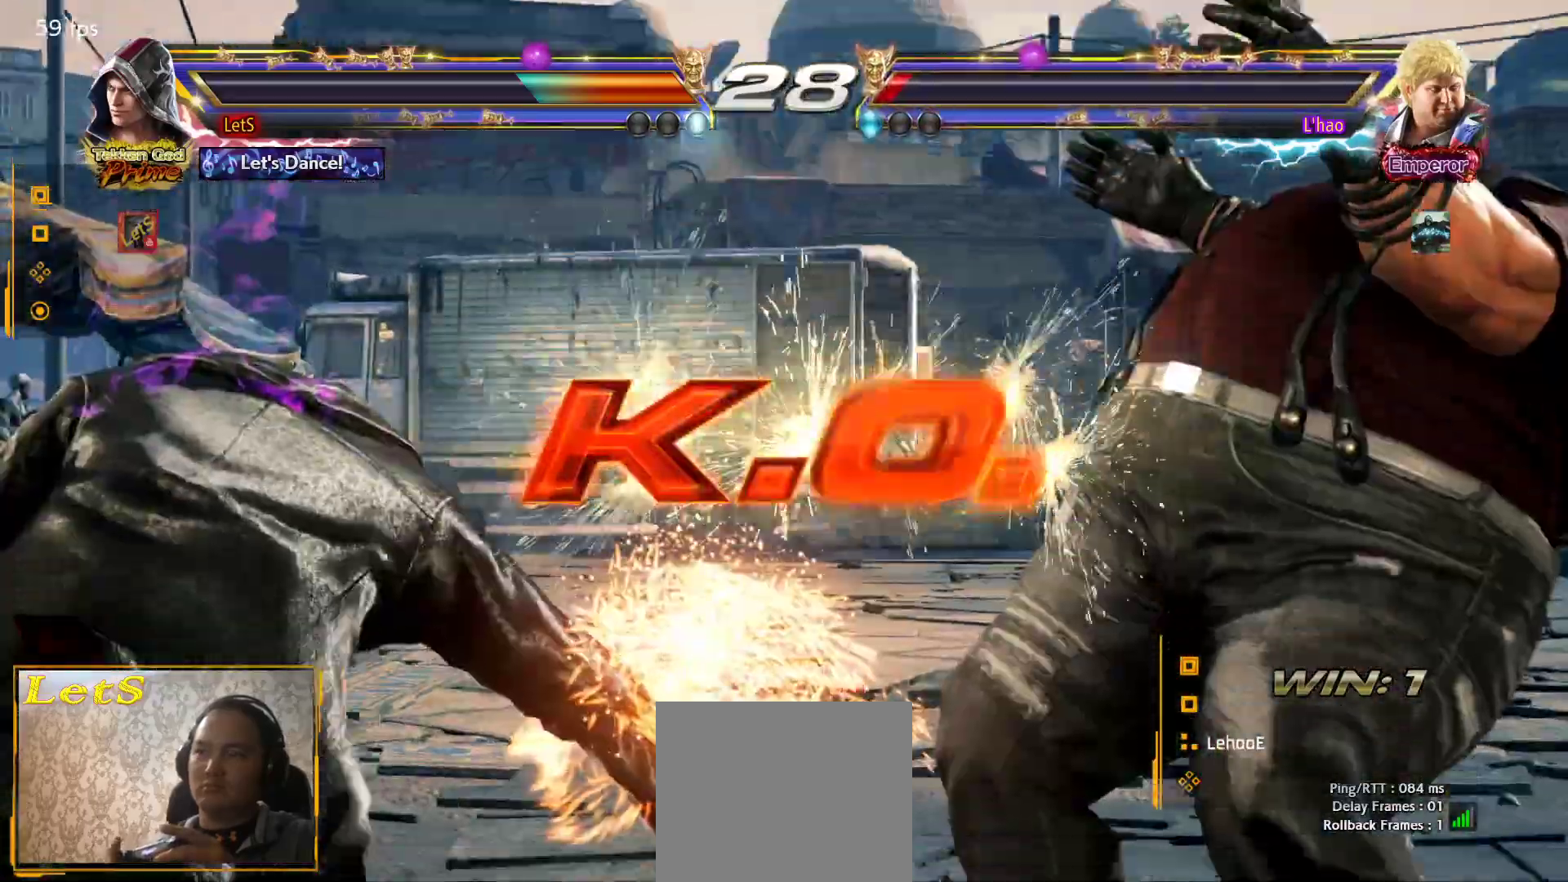
{"buttons": ["CROSS", "DPAD_RIGHT"], "left_stick": "center", "right_stick": "center", "events": []}
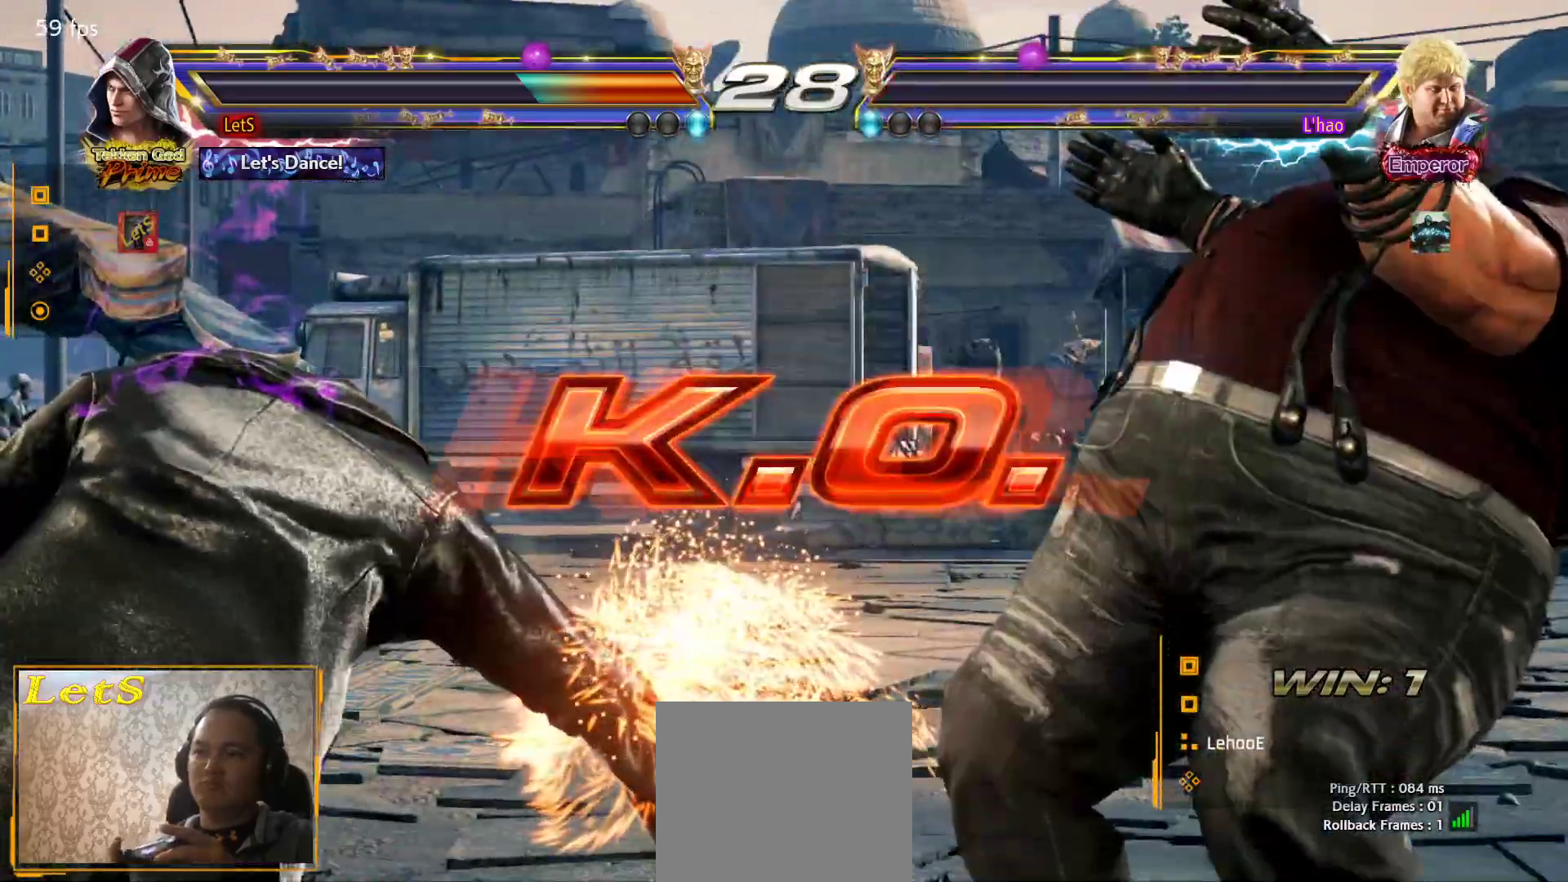
{"buttons": ["CROSS", "DPAD_RIGHT"], "left_stick": "center", "right_stick": "center", "events": []}
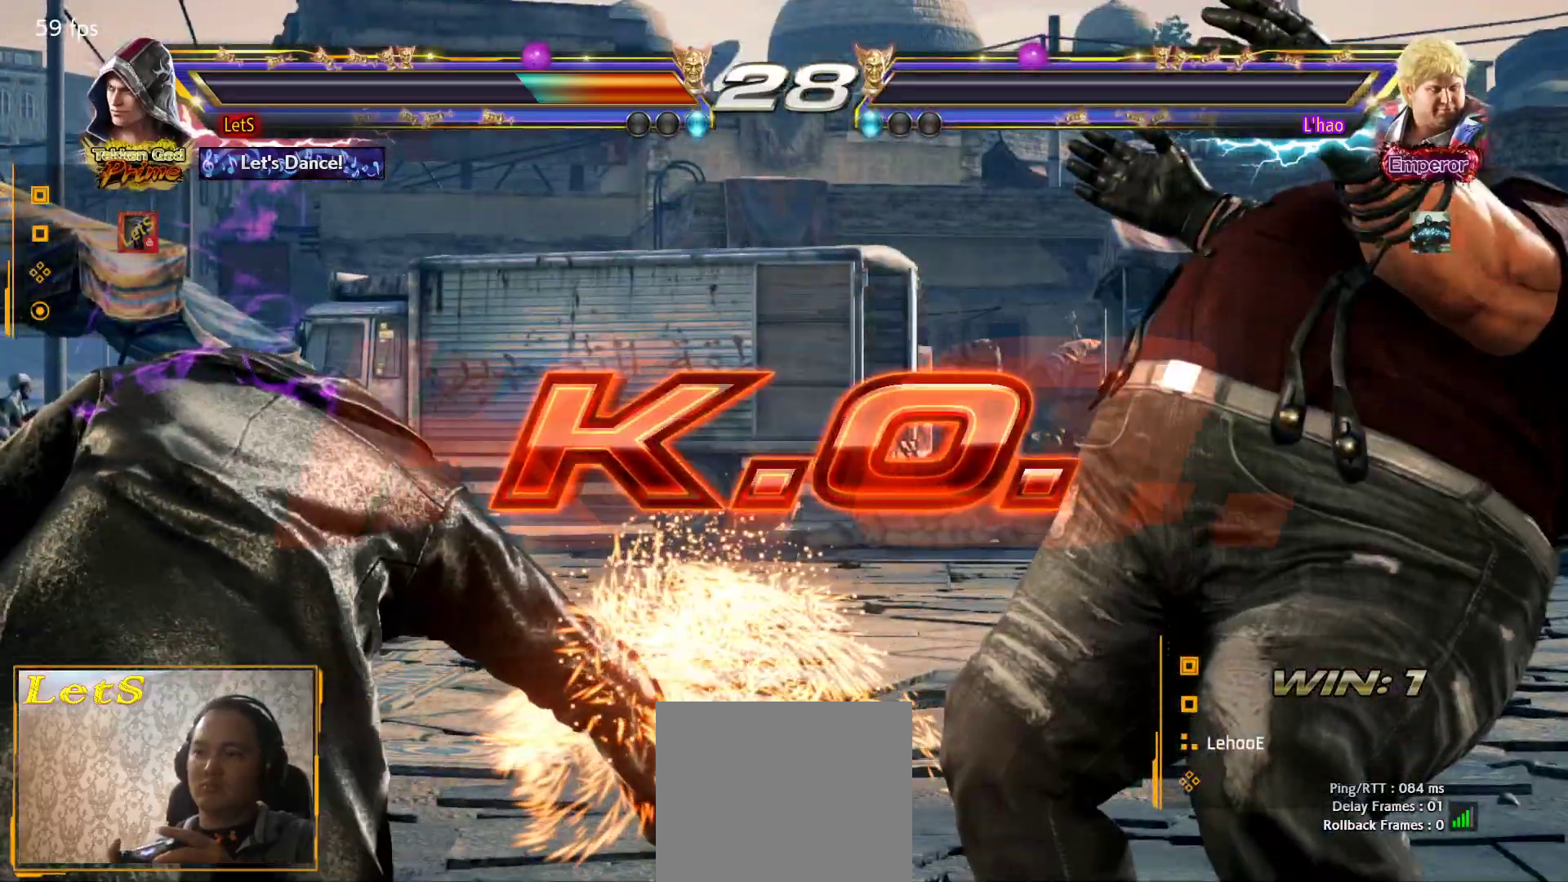
{"buttons": ["CROSS", "DPAD_RIGHT"], "left_stick": "center", "right_stick": "center", "events": []}
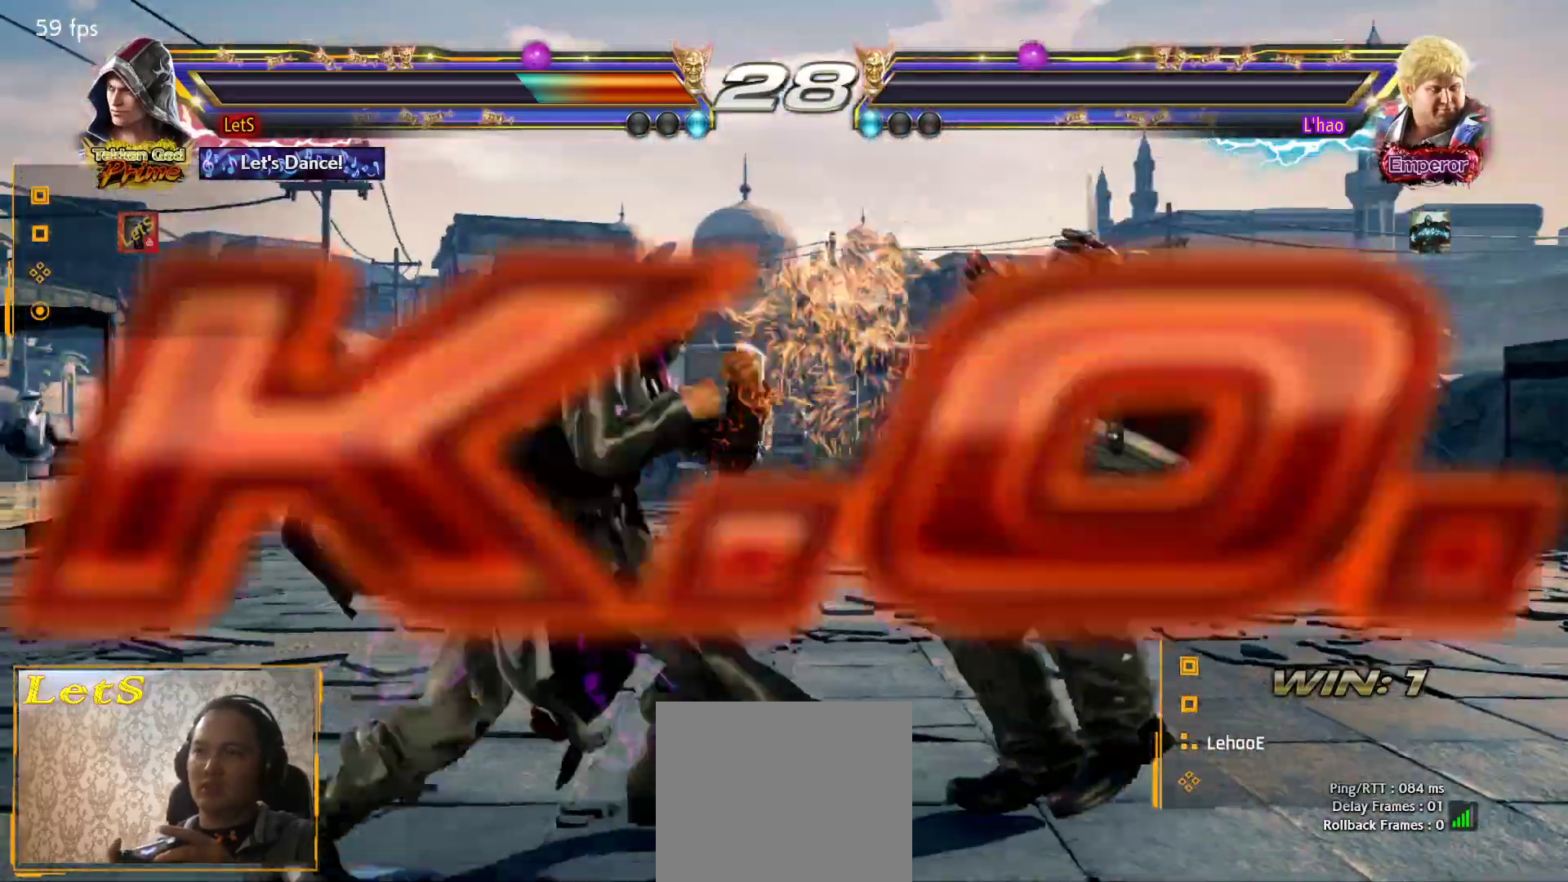
{"buttons": ["DPAD_RIGHT"], "left_stick": "center", "right_stick": "center", "events": [[33, "DPAD_DOWN", "down"], [67, "DPAD_RIGHT", "up"], [100, "CROSS", "up"], [100, "DPAD_LEFT", "down"], [267, "DPAD_DOWN", "up"], [267, "DPAD_LEFT", "up"], [333, "DPAD_RIGHT", "down"]]}
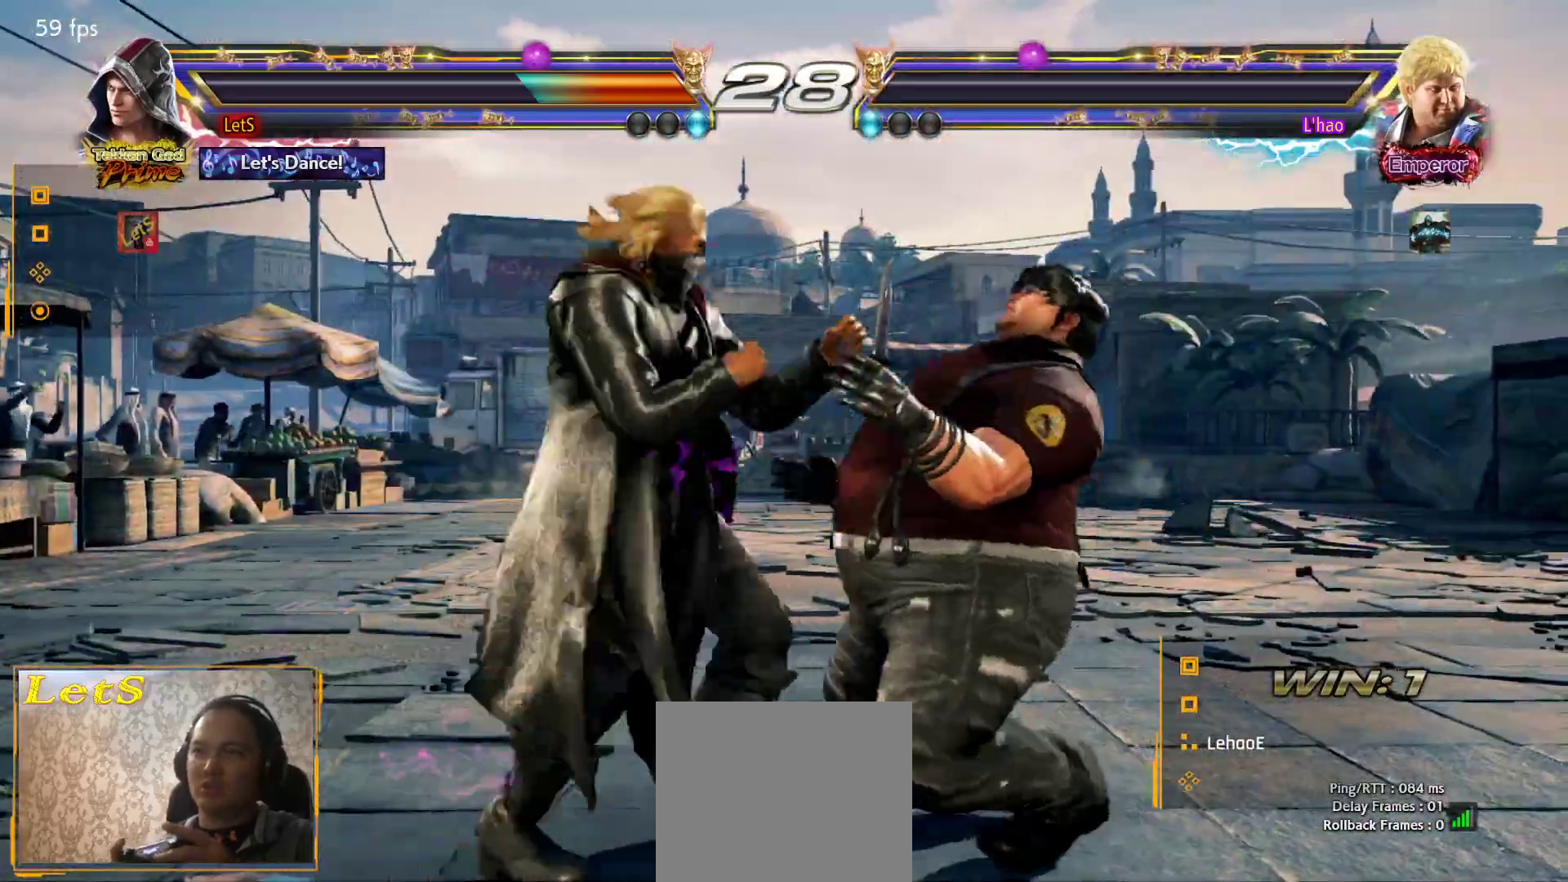
{"buttons": [], "left_stick": "center", "right_stick": "center", "events": [[100, "DPAD_DOWN", "down"], [200, "DPAD_DOWN", "up"], [367, "DPAD_RIGHT", "up"], [400, "START", "down"], [500, "START", "up"]]}
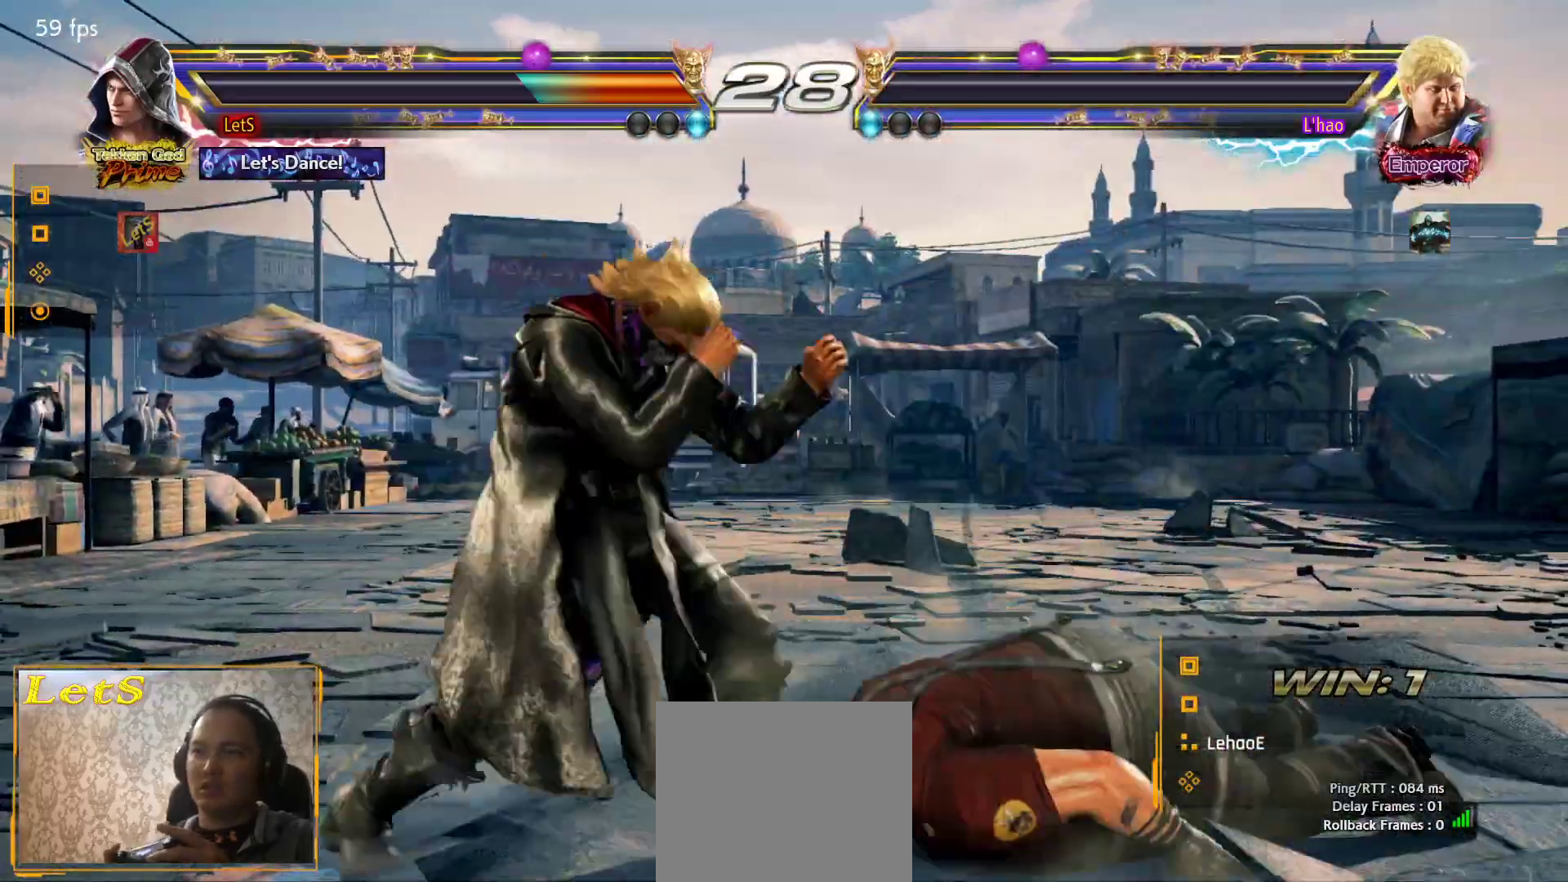
{"buttons": [], "left_stick": "center", "right_stick": "center", "events": [[67, "START", "down"], [167, "START", "up"], [200, "START", "down"], [467, "START", "up"]]}
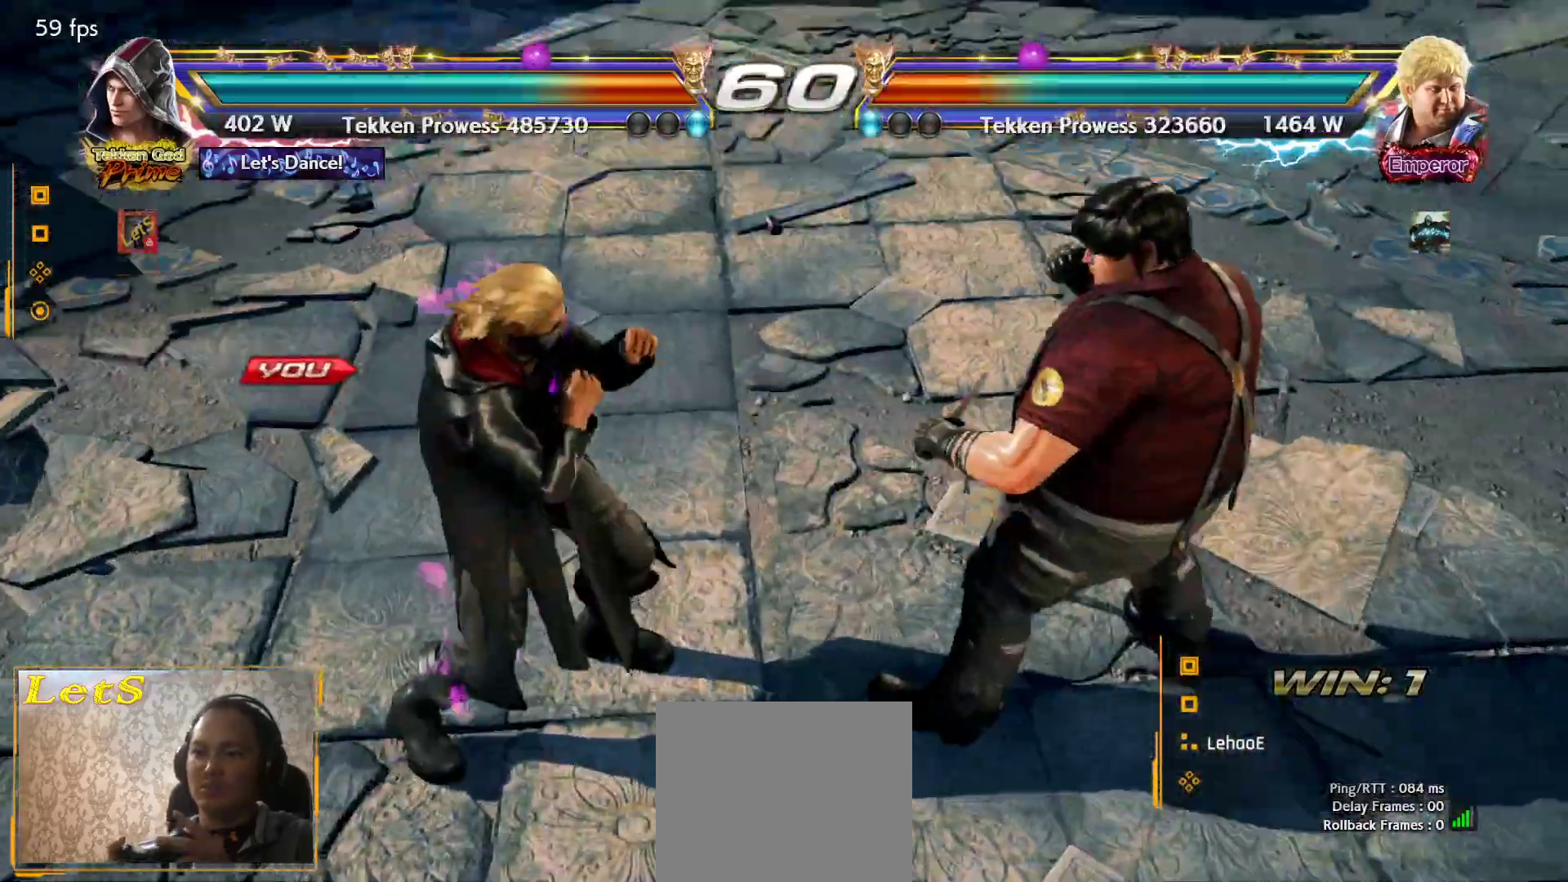
{"buttons": ["START"], "left_stick": "center", "right_stick": "center", "events": [[33, "START", "down"], [133, "START", "up"], [200, "START", "down"], [267, "START", "up"], [333, "START", "down"], [433, "START", "up"], [500, "START", "down"]]}
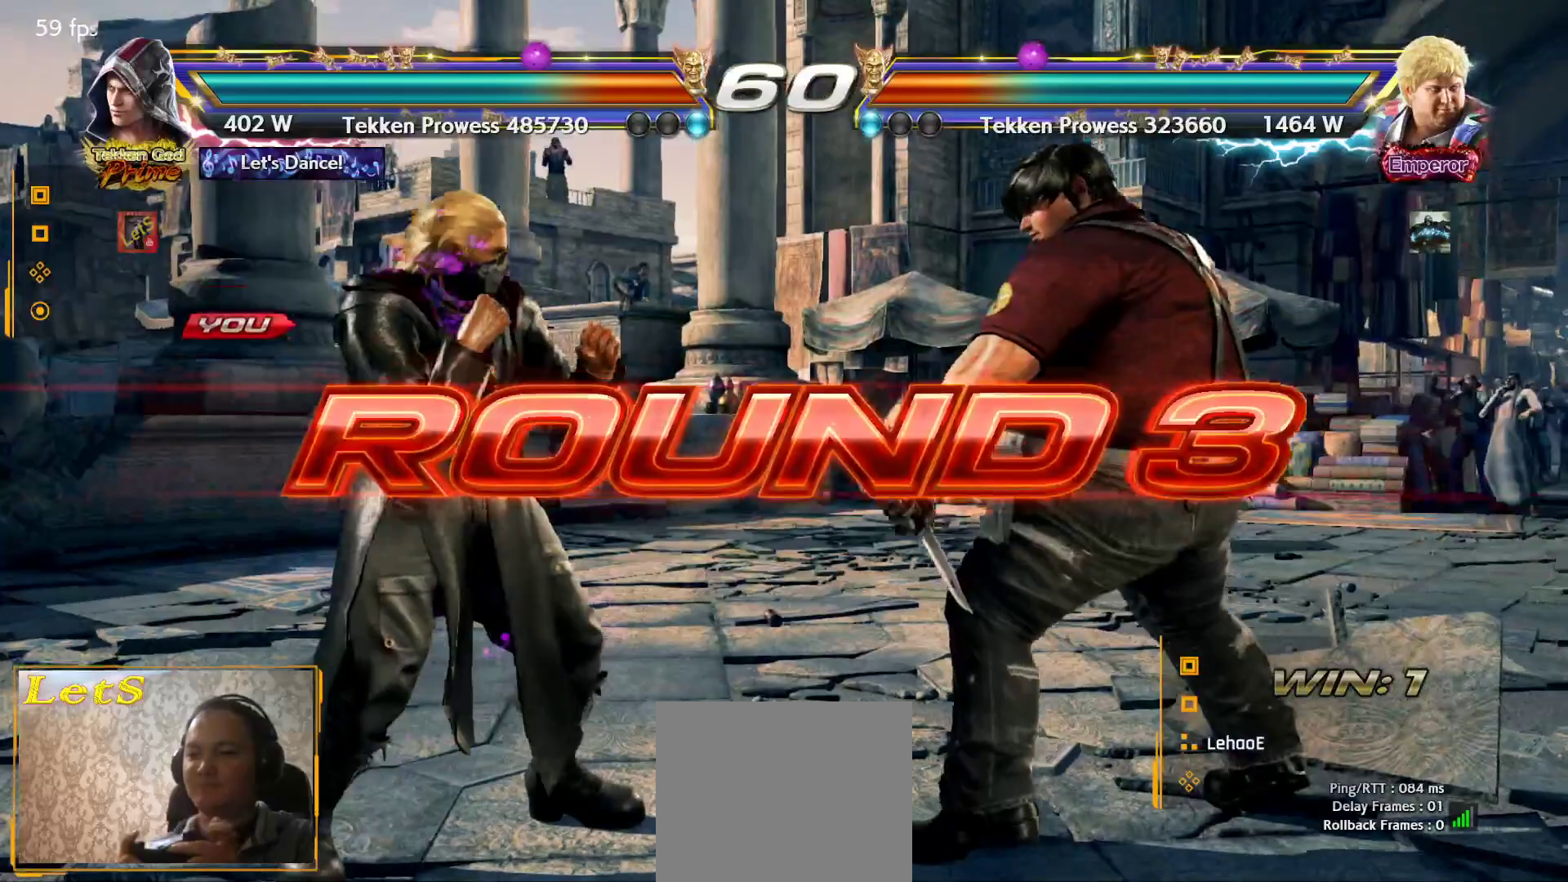
{"buttons": ["DPAD_LEFT"], "left_stick": "center", "right_stick": "center", "events": [[133, "START", "up"], [167, "DPAD_DOWN", "down"], [167, "DPAD_RIGHT", "down"], [233, "DPAD_DOWN", "up"], [367, "DPAD_RIGHT", "up"], [367, "DPAD_UP", "down"], [400, "DPAD_LEFT", "down"], [400, "DPAD_UP", "up"]]}
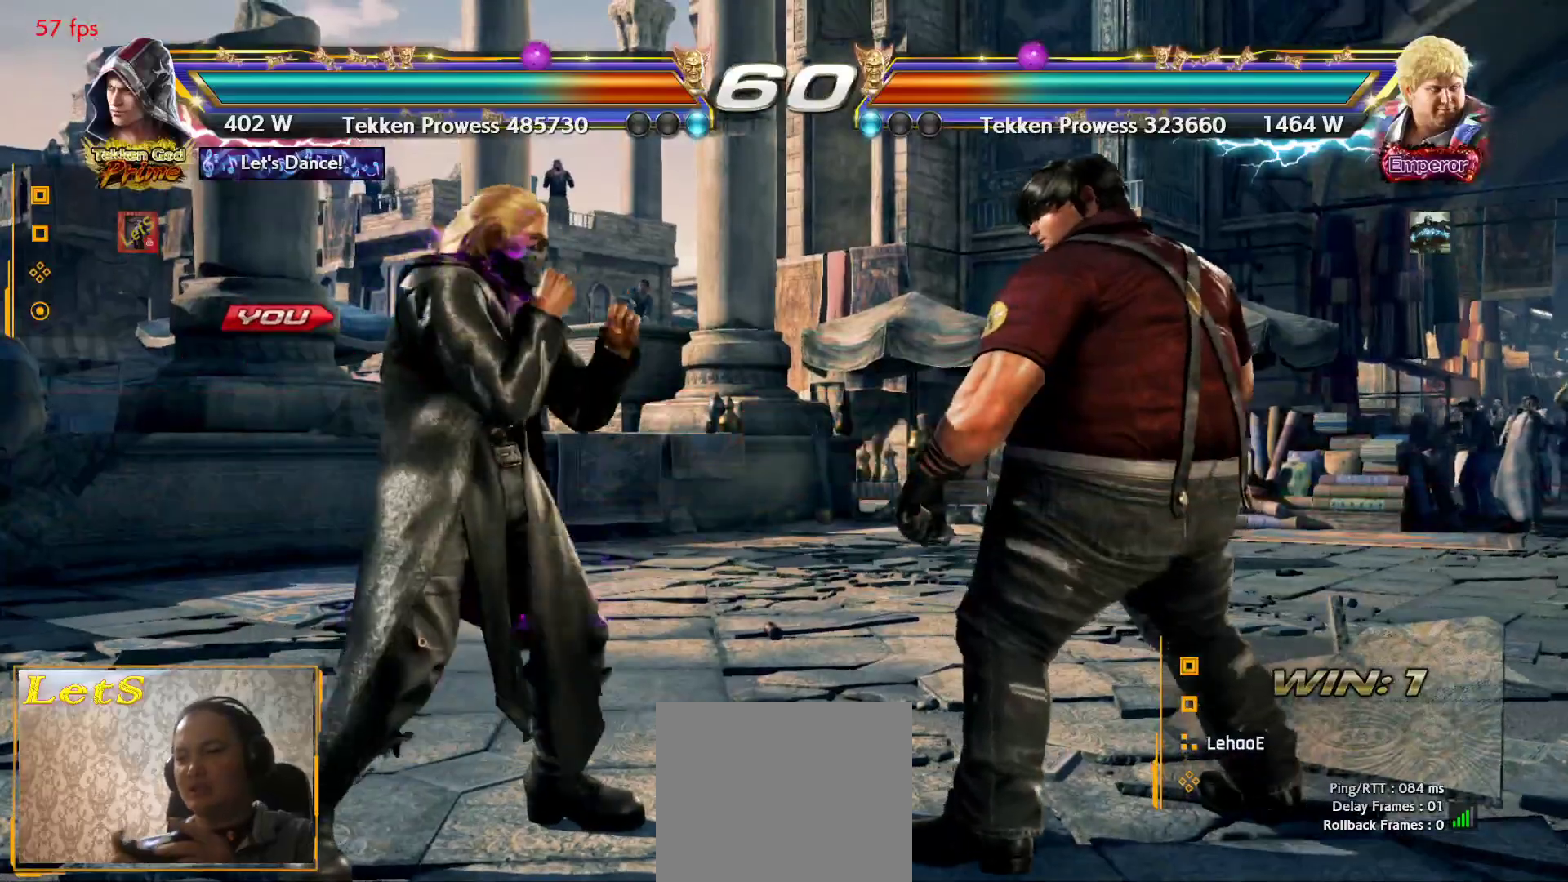
{"buttons": [], "left_stick": "center", "right_stick": "center", "events": [[33, "DPAD_LEFT", "up"], [100, "DPAD_DOWN", "down"], [167, "DPAD_RIGHT", "down"], [200, "DPAD_DOWN", "up"], [333, "DPAD_RIGHT", "up"], [367, "DPAD_LEFT", "down"], [467, "DPAD_LEFT", "up"]]}
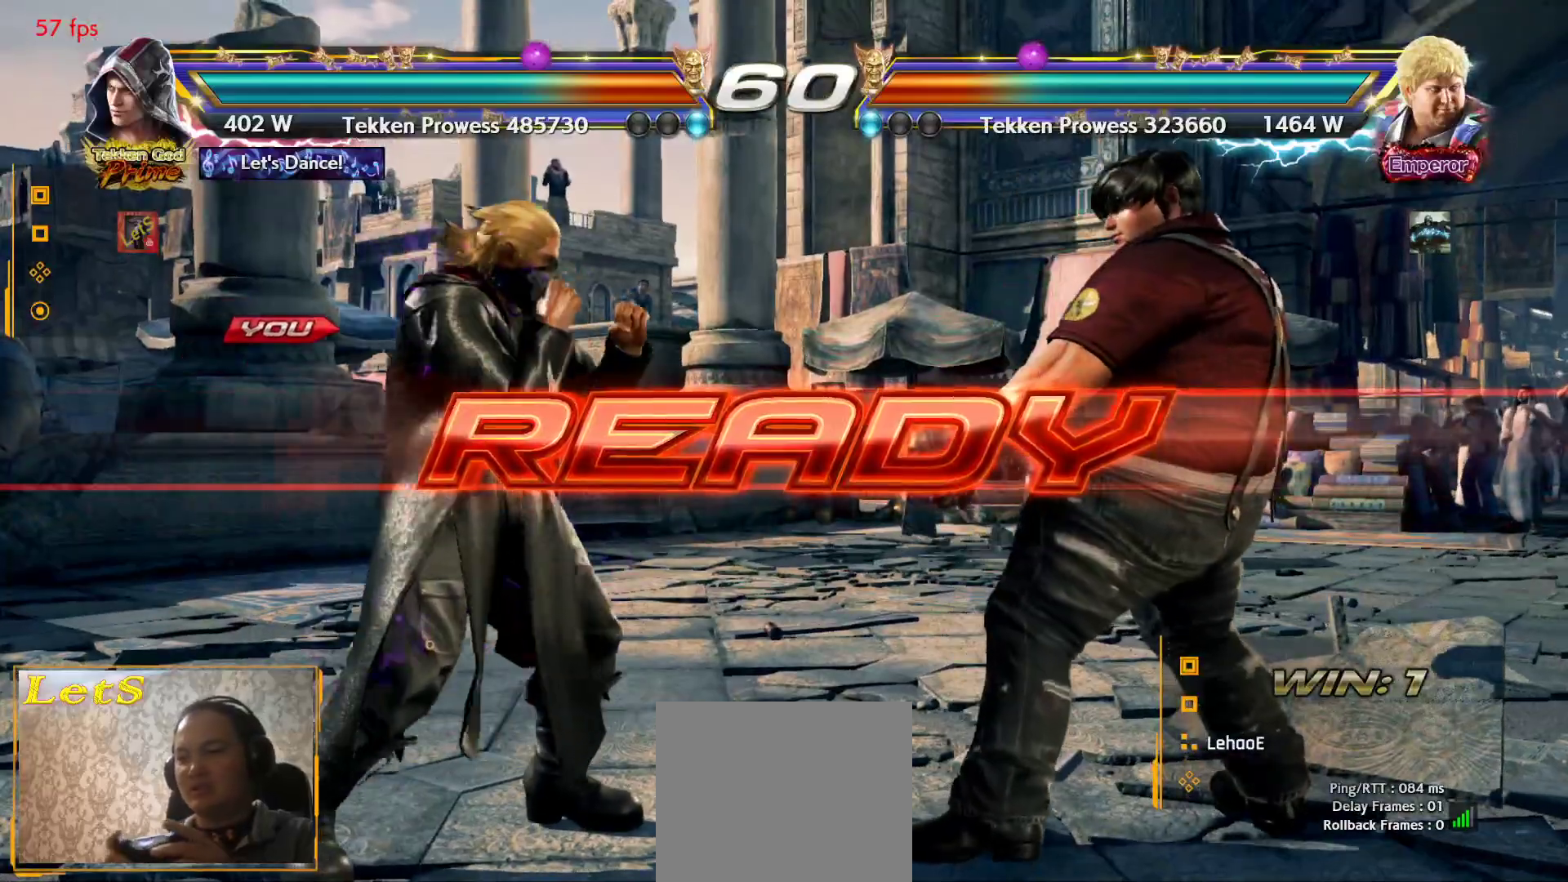
{"buttons": [], "left_stick": "center", "right_stick": "center", "events": []}
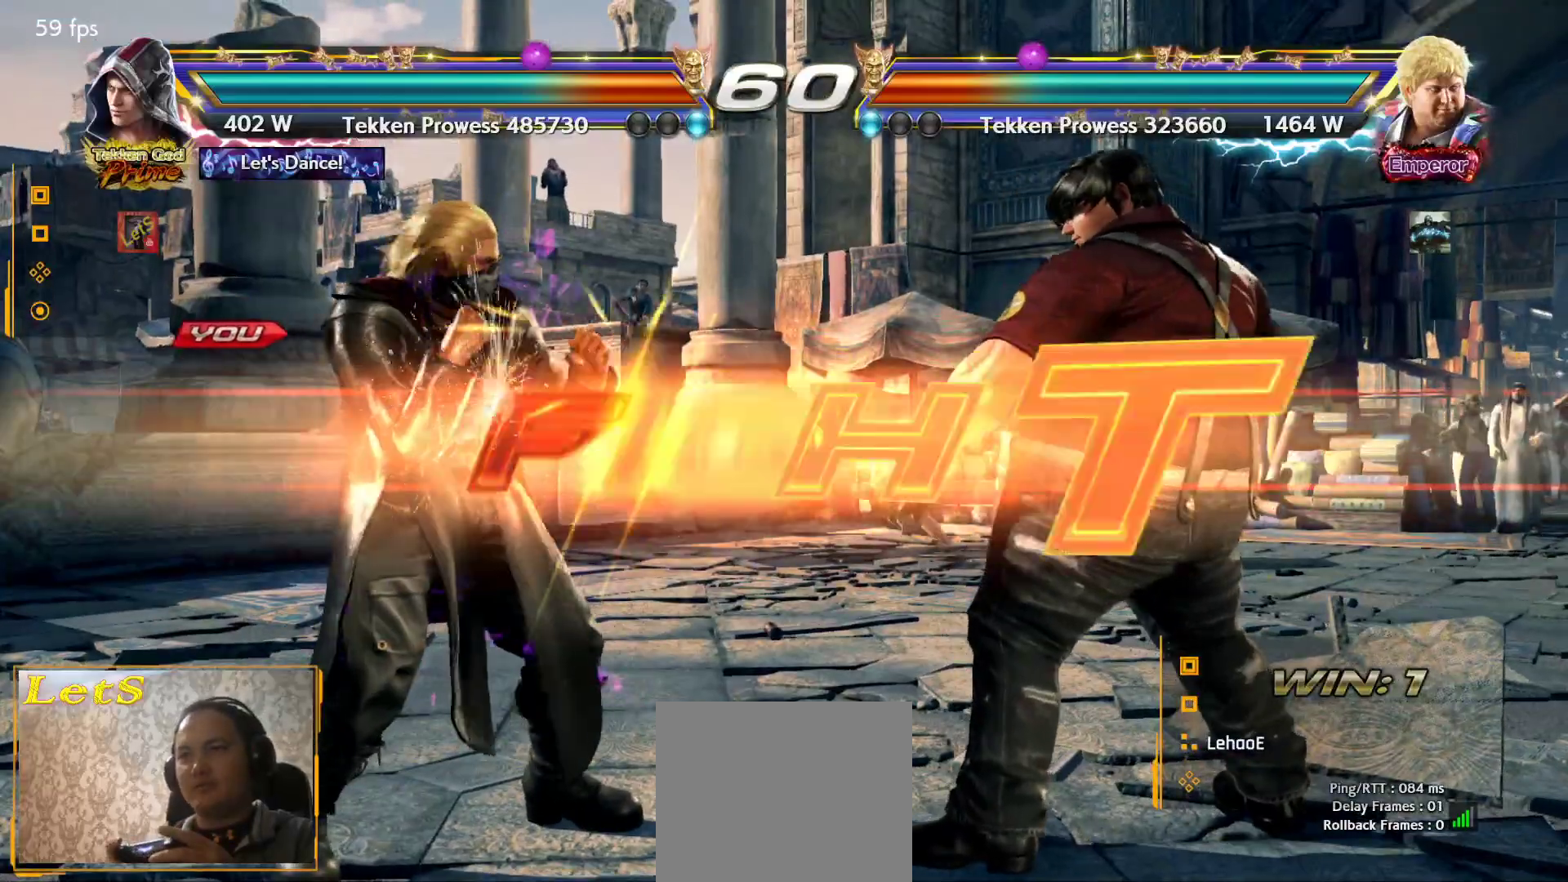
{"buttons": [], "left_stick": "center", "right_stick": "center", "events": [[367, "DPAD_DOWN", "down"], [467, "DPAD_DOWN", "up"]]}
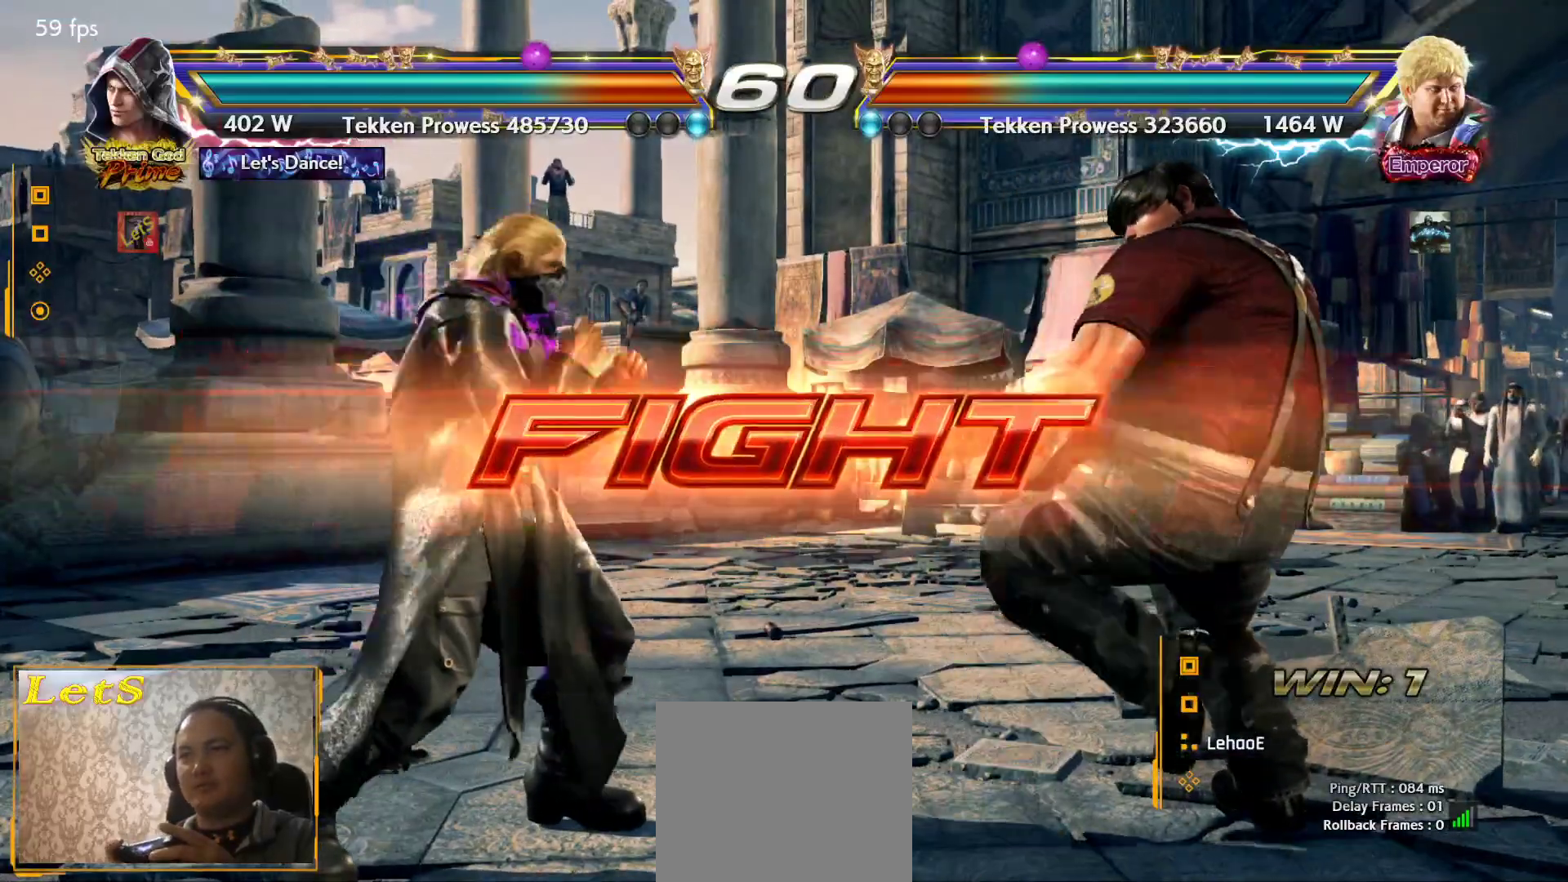
{"buttons": [], "left_stick": "center", "right_stick": "center", "events": [[133, "DPAD_LEFT", "down"], [200, "DPAD_LEFT", "up"], [267, "DPAD_LEFT", "down"], [367, "DPAD_DOWN", "down"], [467, "DPAD_DOWN", "up"], [500, "DPAD_LEFT", "up"]]}
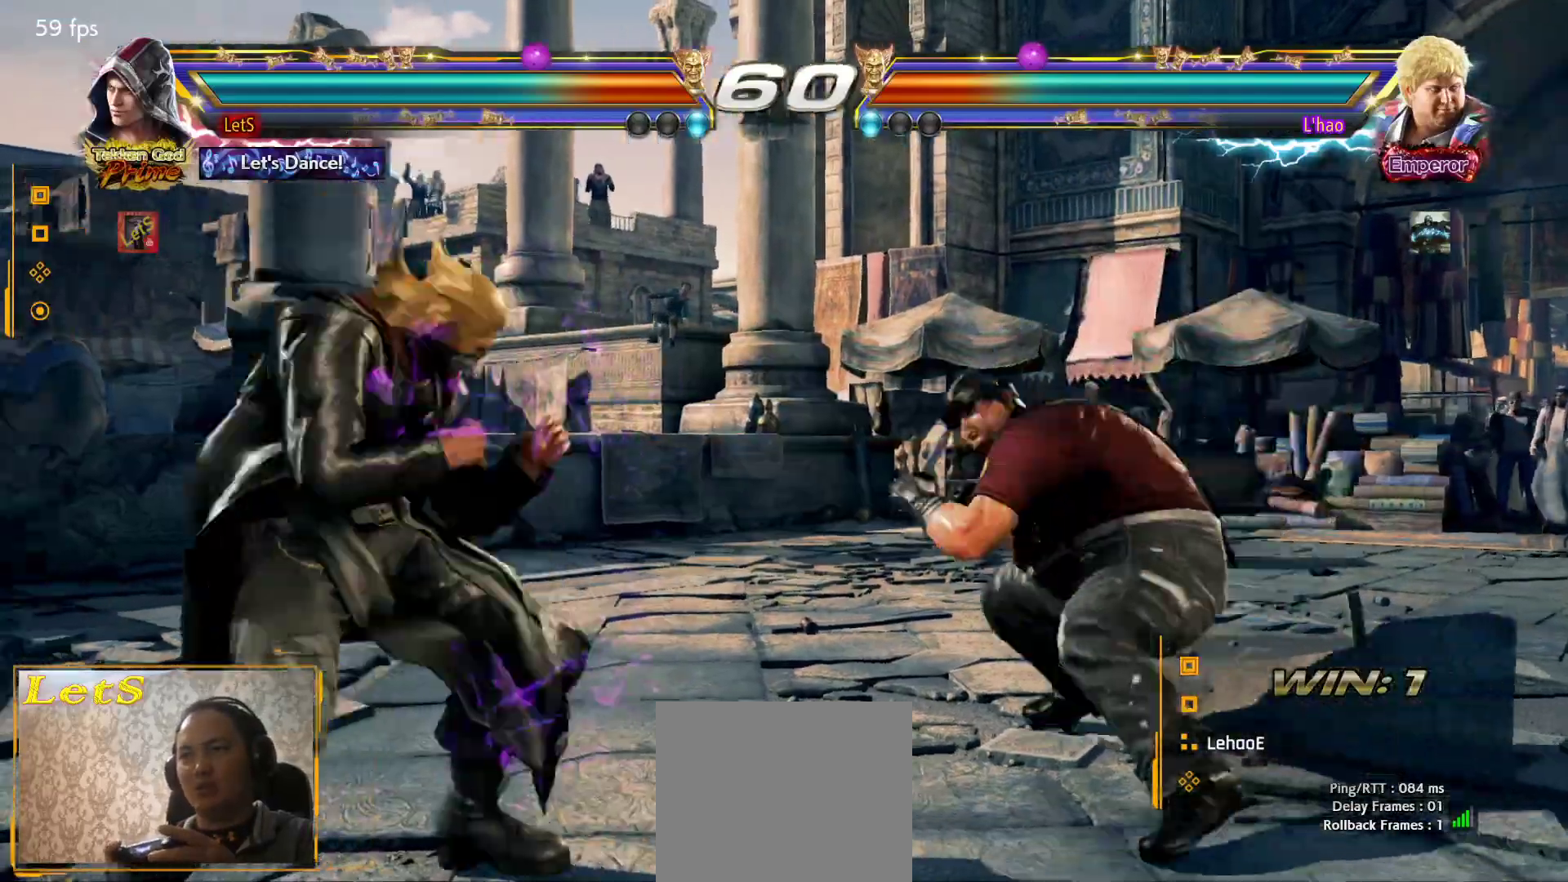
{"buttons": ["DPAD_RIGHT"], "left_stick": "center", "right_stick": "center", "events": [[67, "DPAD_LEFT", "down"], [267, "DPAD_LEFT", "up"], [300, "DPAD_RIGHT", "down"], [400, "DPAD_RIGHT", "up"], [467, "DPAD_RIGHT", "down"]]}
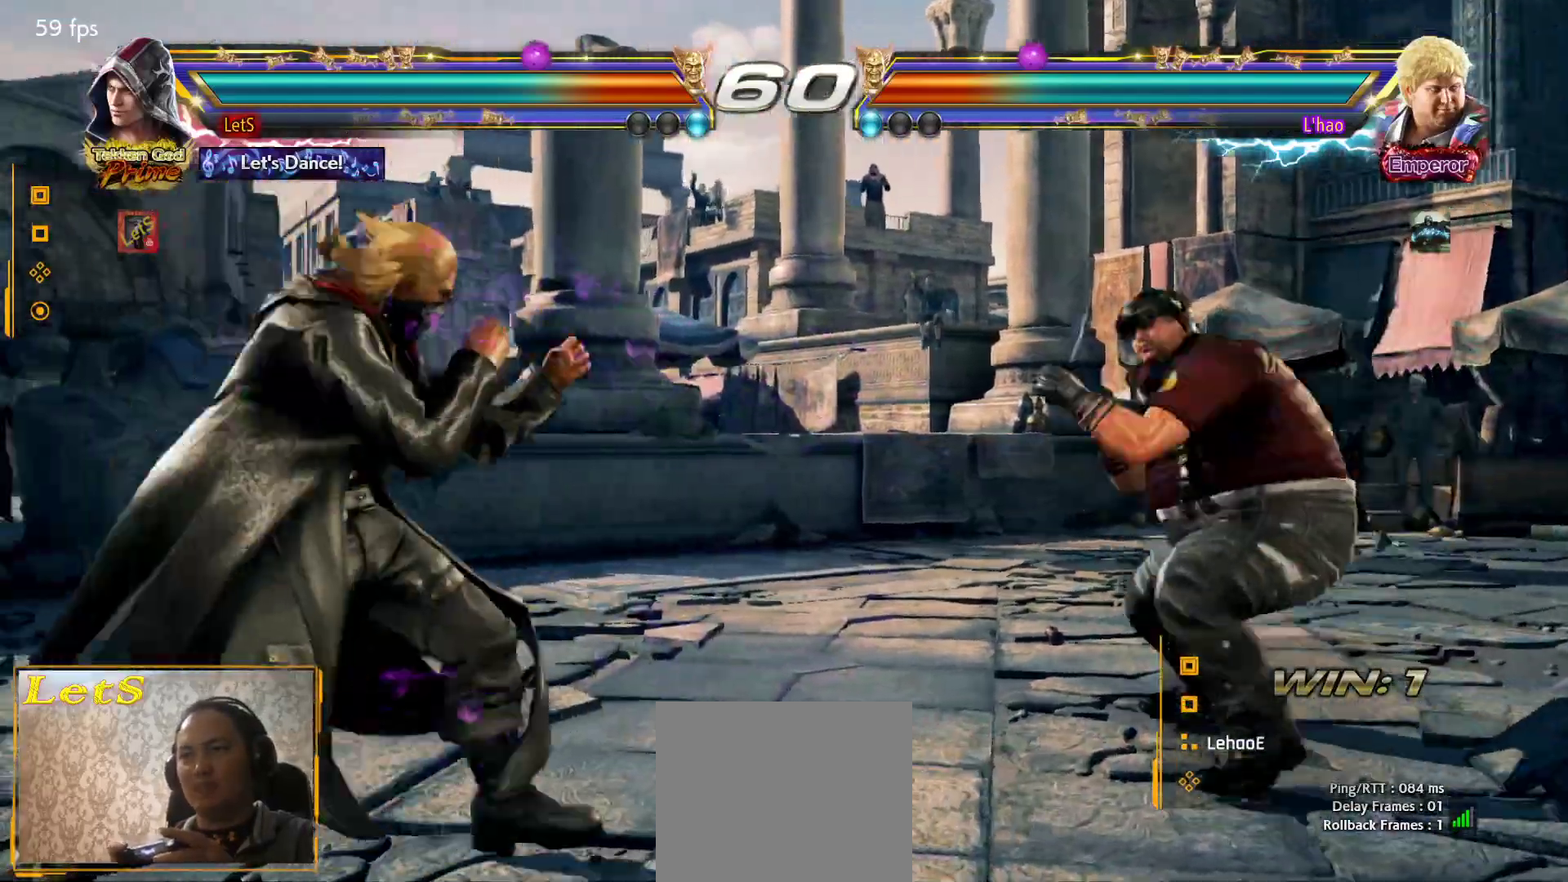
{"buttons": ["DPAD_LEFT"], "left_stick": "center", "right_stick": "center", "events": [[33, "DPAD_RIGHT", "up"], [100, "DPAD_LEFT", "down"], [200, "DPAD_LEFT", "up"], [267, "DPAD_LEFT", "down"]]}
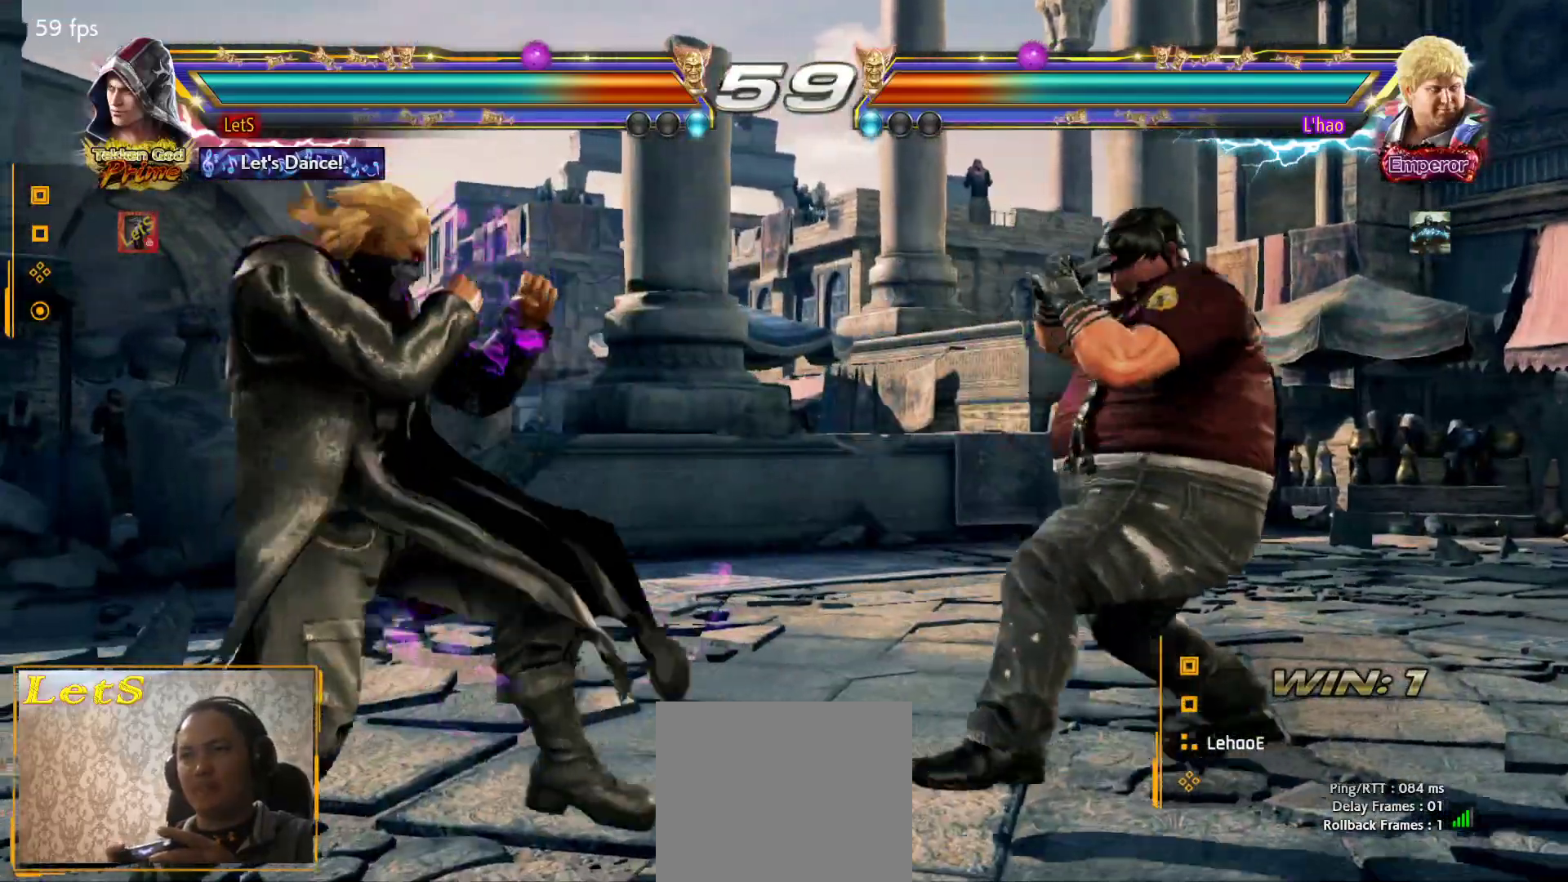
{"buttons": ["DPAD_LEFT"], "left_stick": "center", "right_stick": "center", "events": [[133, "DPAD_LEFT", "up"], [200, "DPAD_RIGHT", "down"], [267, "DPAD_RIGHT", "up"], [333, "DPAD_RIGHT", "down"], [433, "DPAD_RIGHT", "up"], [500, "DPAD_LEFT", "down"]]}
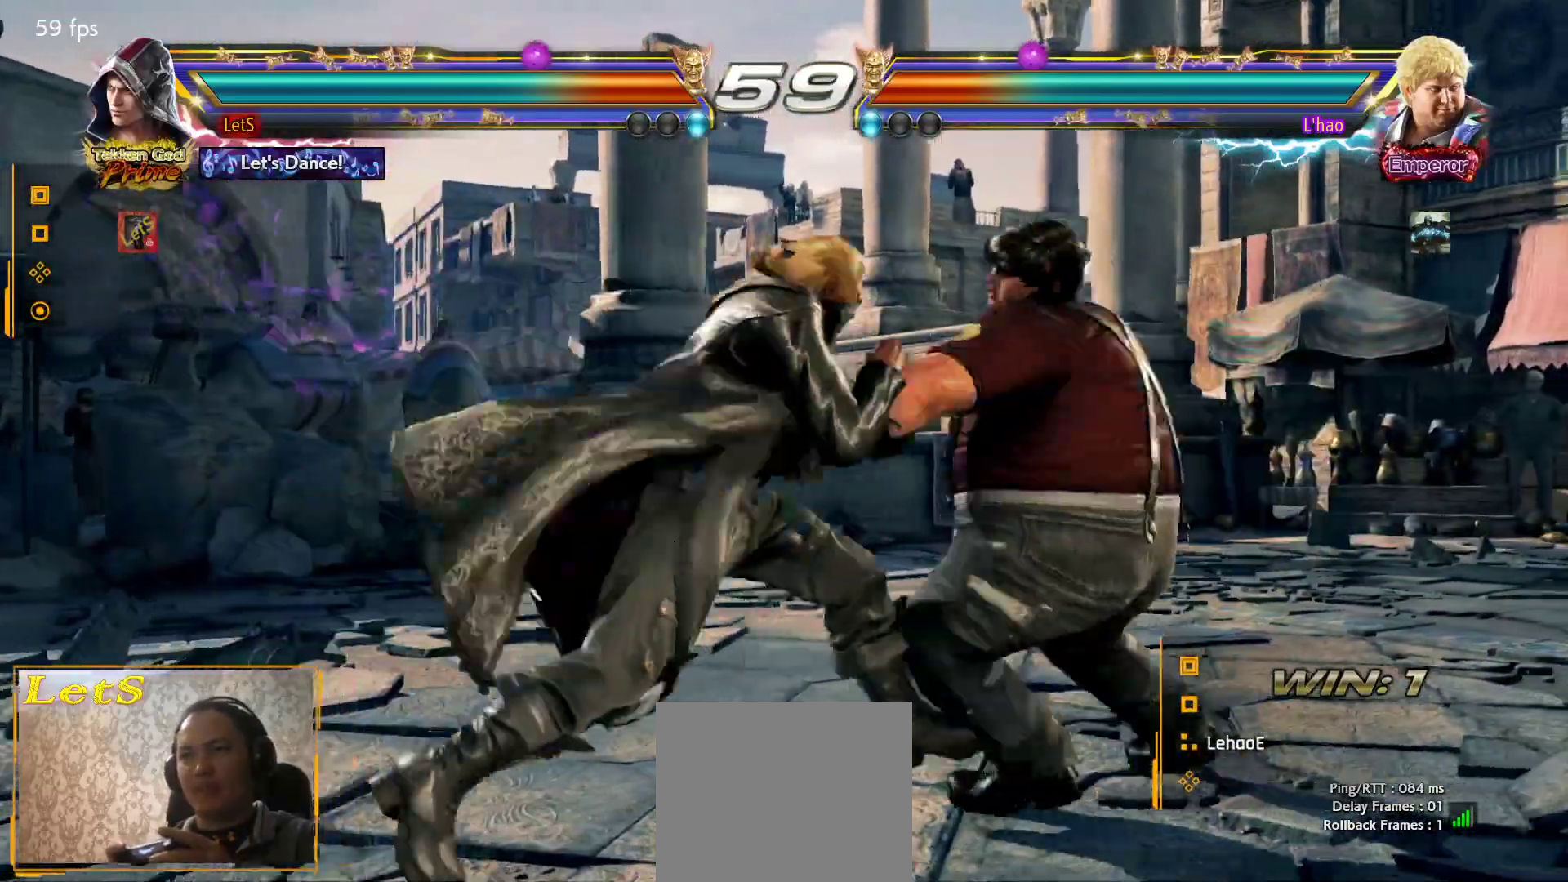
{"buttons": [], "left_stick": "center", "right_stick": "center", "events": [[100, "DPAD_LEFT", "up"], [133, "DPAD_LEFT", "down"], [400, "DPAD_LEFT", "up"]]}
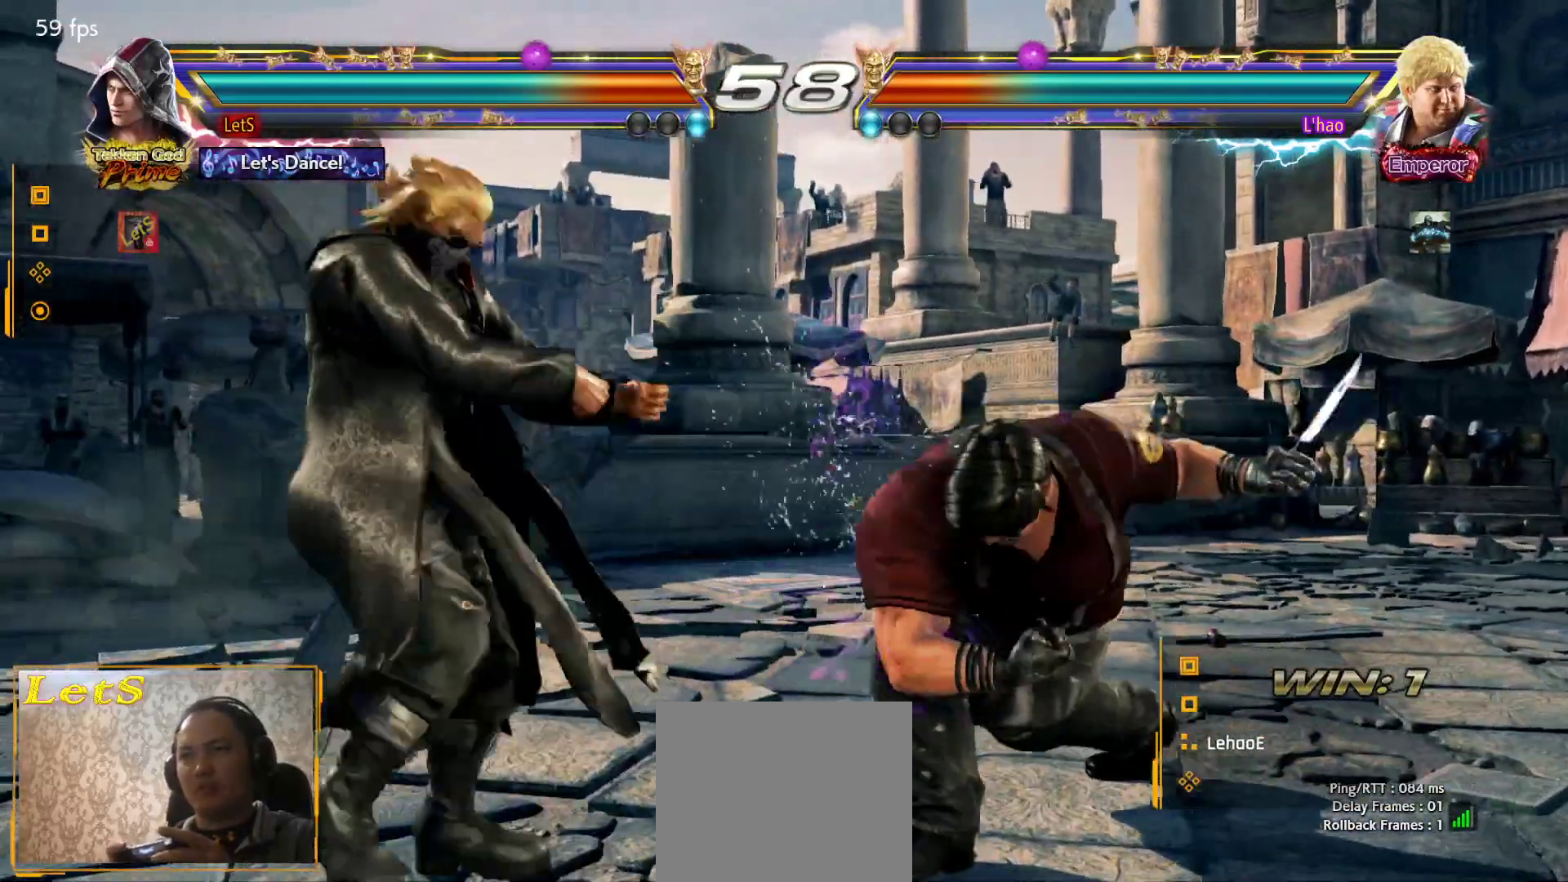
{"buttons": [], "left_stick": "center", "right_stick": "center", "events": [[33, "DPAD_RIGHT", "down"], [67, "DPAD_RIGHT", "up"], [167, "DPAD_RIGHT", "down"], [300, "DPAD_DOWN", "down"], [300, "SQUARE", "down"], [433, "DPAD_DOWN", "up"], [433, "DPAD_RIGHT", "up"], [467, "SQUARE", "up"]]}
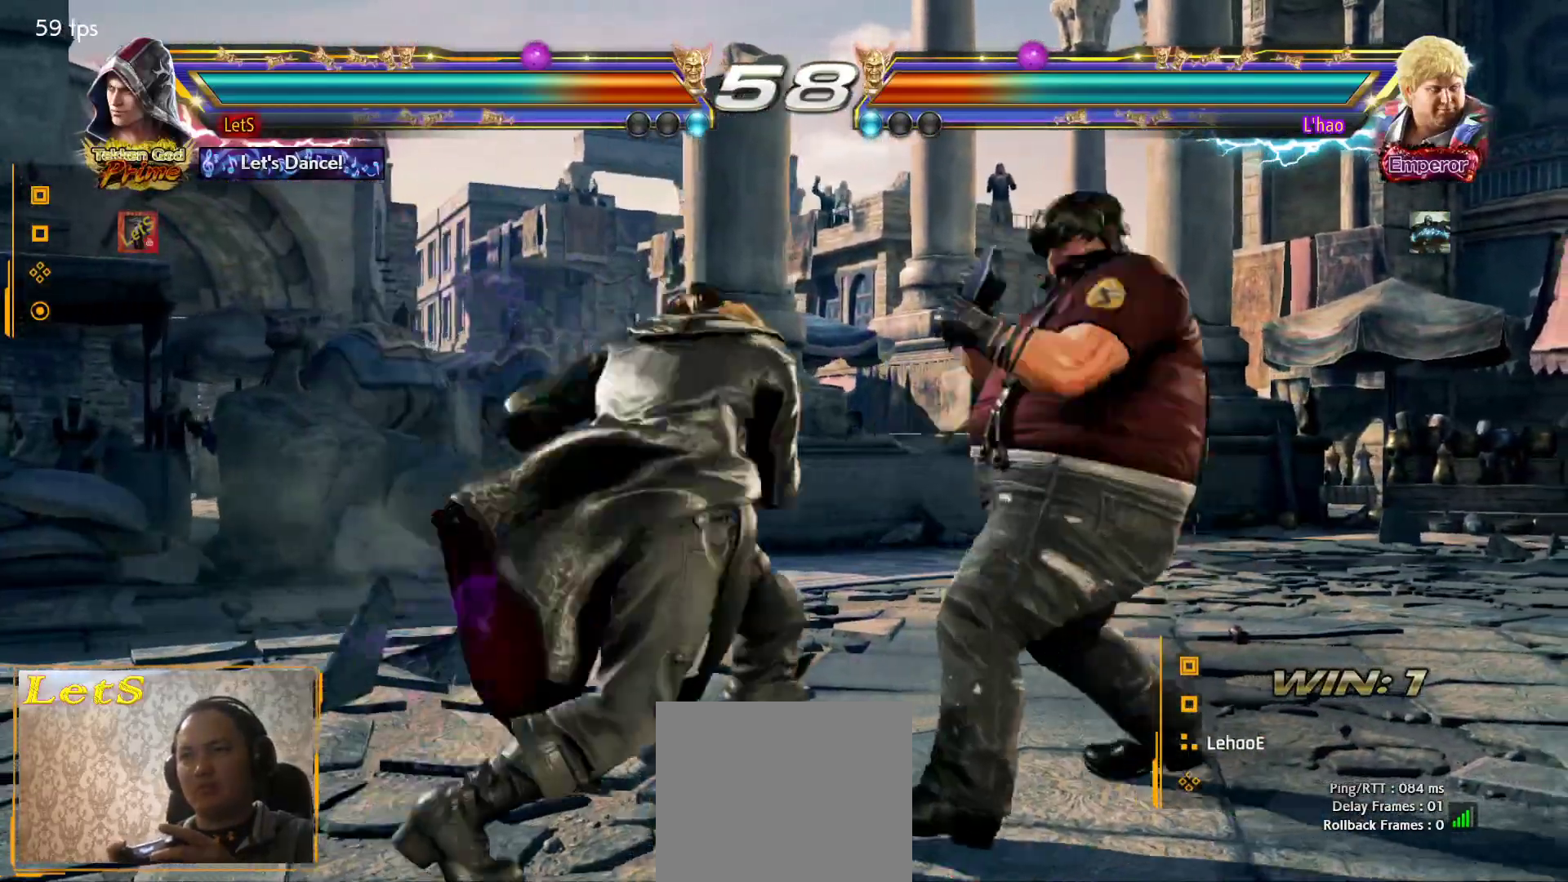
{"buttons": [], "left_stick": "center", "right_stick": "center", "events": [[300, "DPAD_RIGHT", "down"], [367, "DPAD_RIGHT", "up"], [433, "DPAD_RIGHT", "down"], [500, "DPAD_RIGHT", "up"]]}
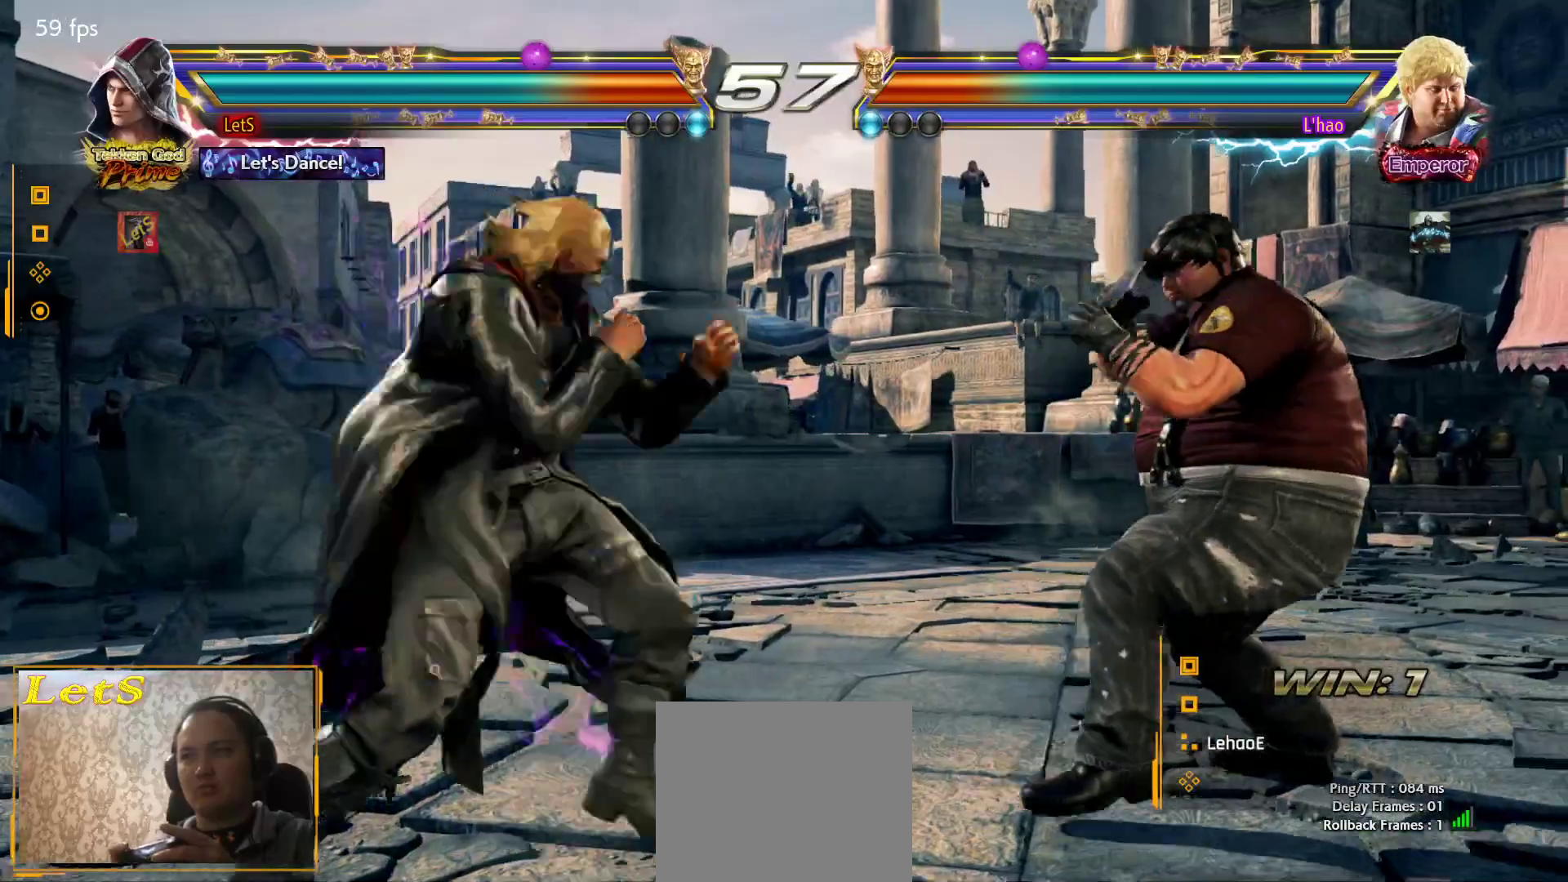
{"buttons": ["DPAD_RIGHT"], "left_stick": "center", "right_stick": "center", "events": [[67, "DPAD_DOWN", "down"], [100, "TRIANGLE", "down"], [167, "DPAD_DOWN", "up"], [233, "TRIANGLE", "up"], [433, "DPAD_RIGHT", "down"], [433, "SQUARE", "down"], [500, "SQUARE", "up"]]}
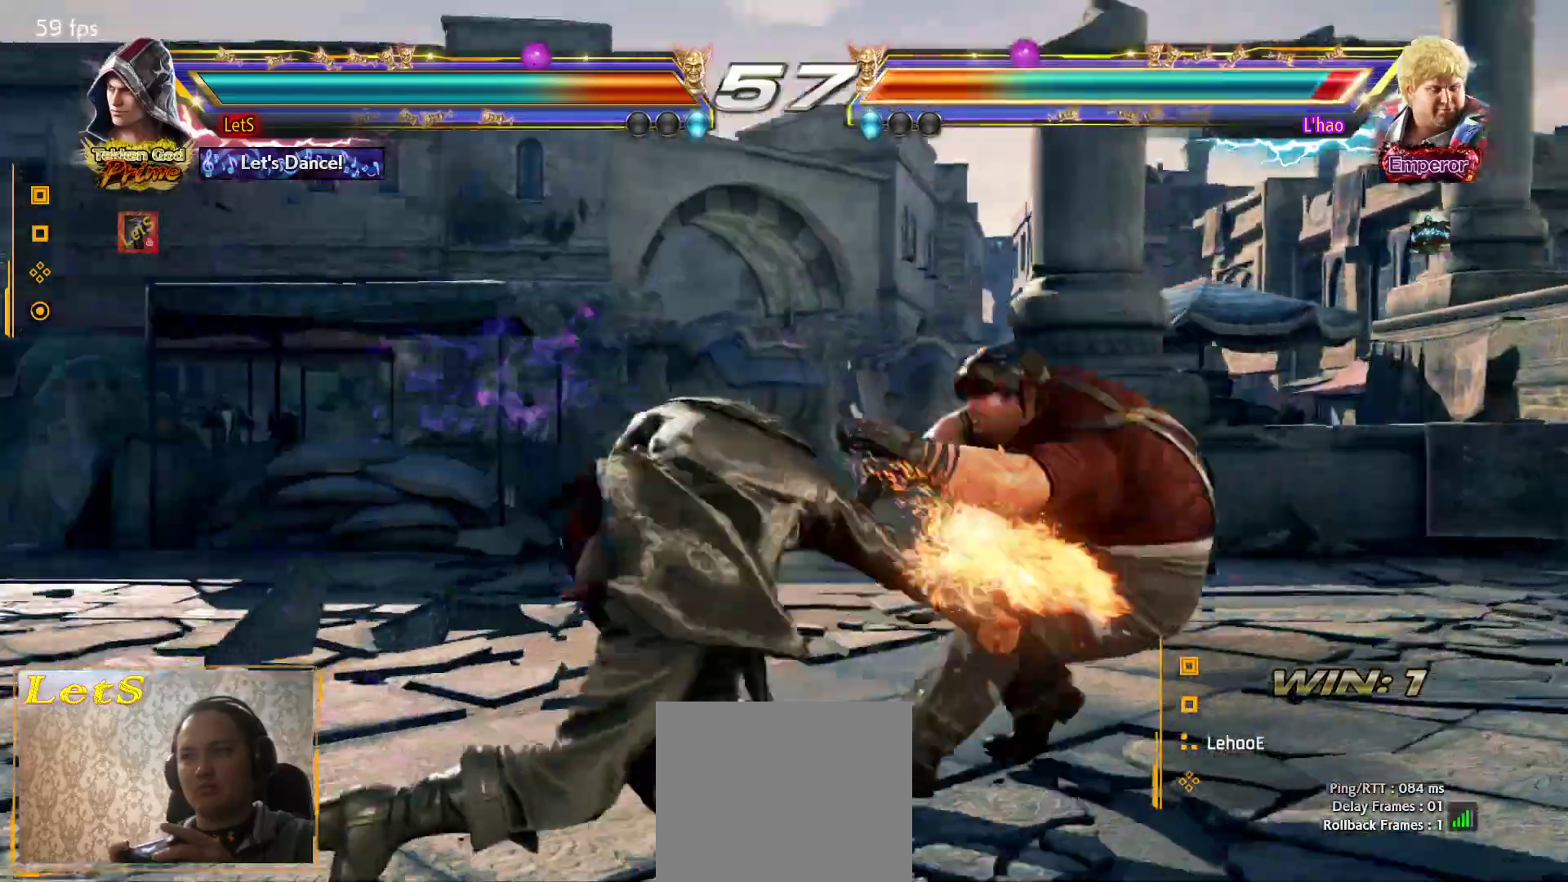
{"buttons": ["DPAD_DOWN", "DPAD_LEFT"], "left_stick": "center", "right_stick": "center", "events": [[67, "CROSS", "down"], [433, "DPAD_DOWN", "down"], [467, "CROSS", "up"], [467, "DPAD_RIGHT", "up"], [500, "DPAD_LEFT", "down"]]}
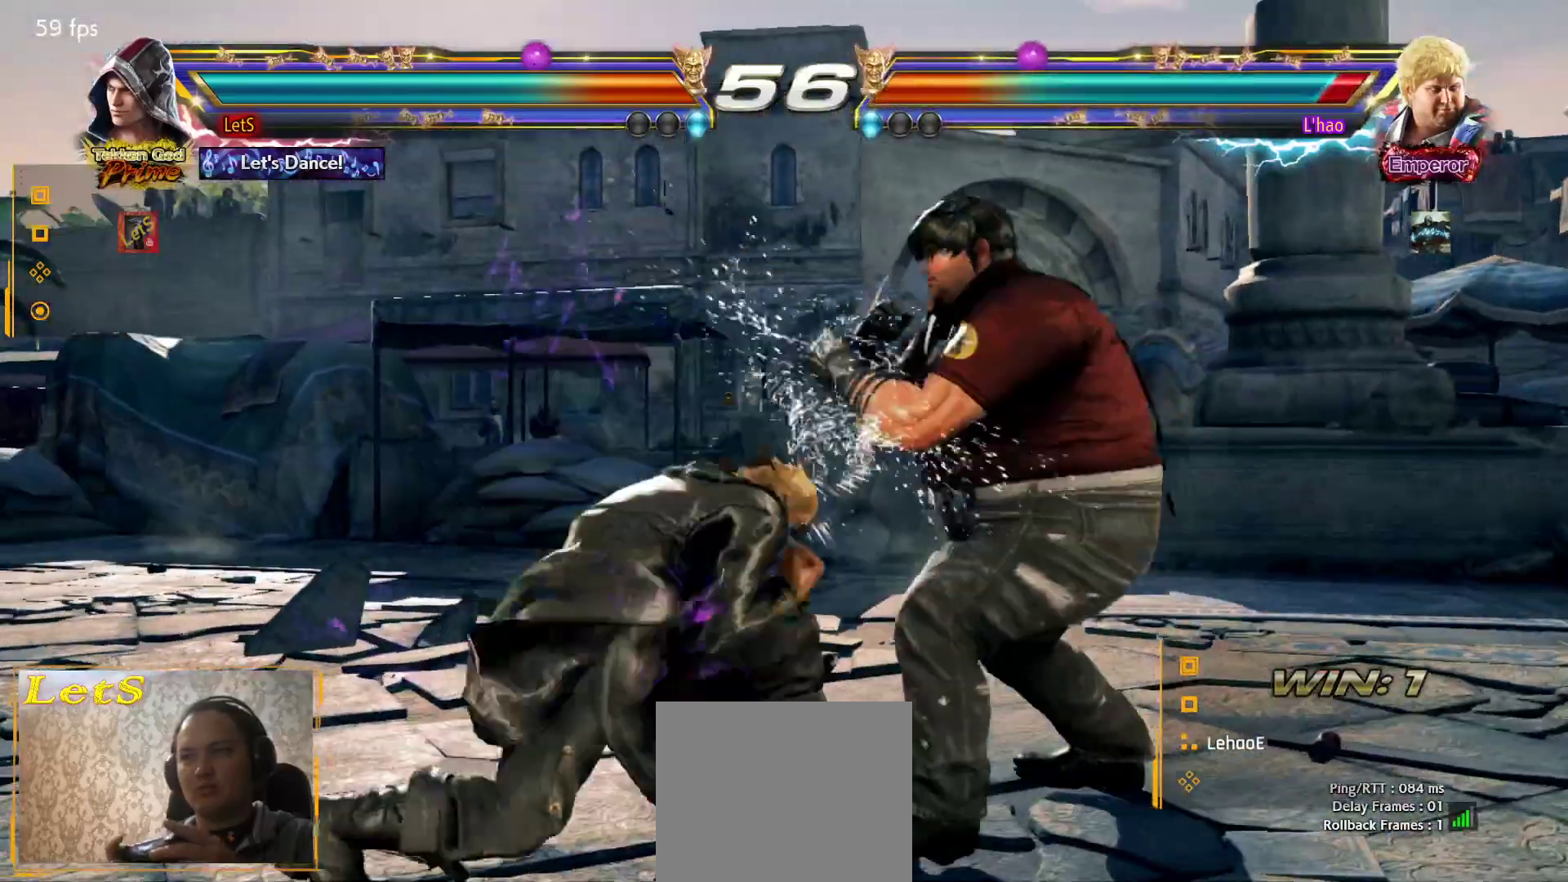
{"buttons": [], "left_stick": "center", "right_stick": "center", "events": [[133, "DPAD_DOWN", "up"], [167, "DPAD_LEFT", "up"], [233, "DPAD_LEFT", "down"], [400, "DPAD_LEFT", "up"]]}